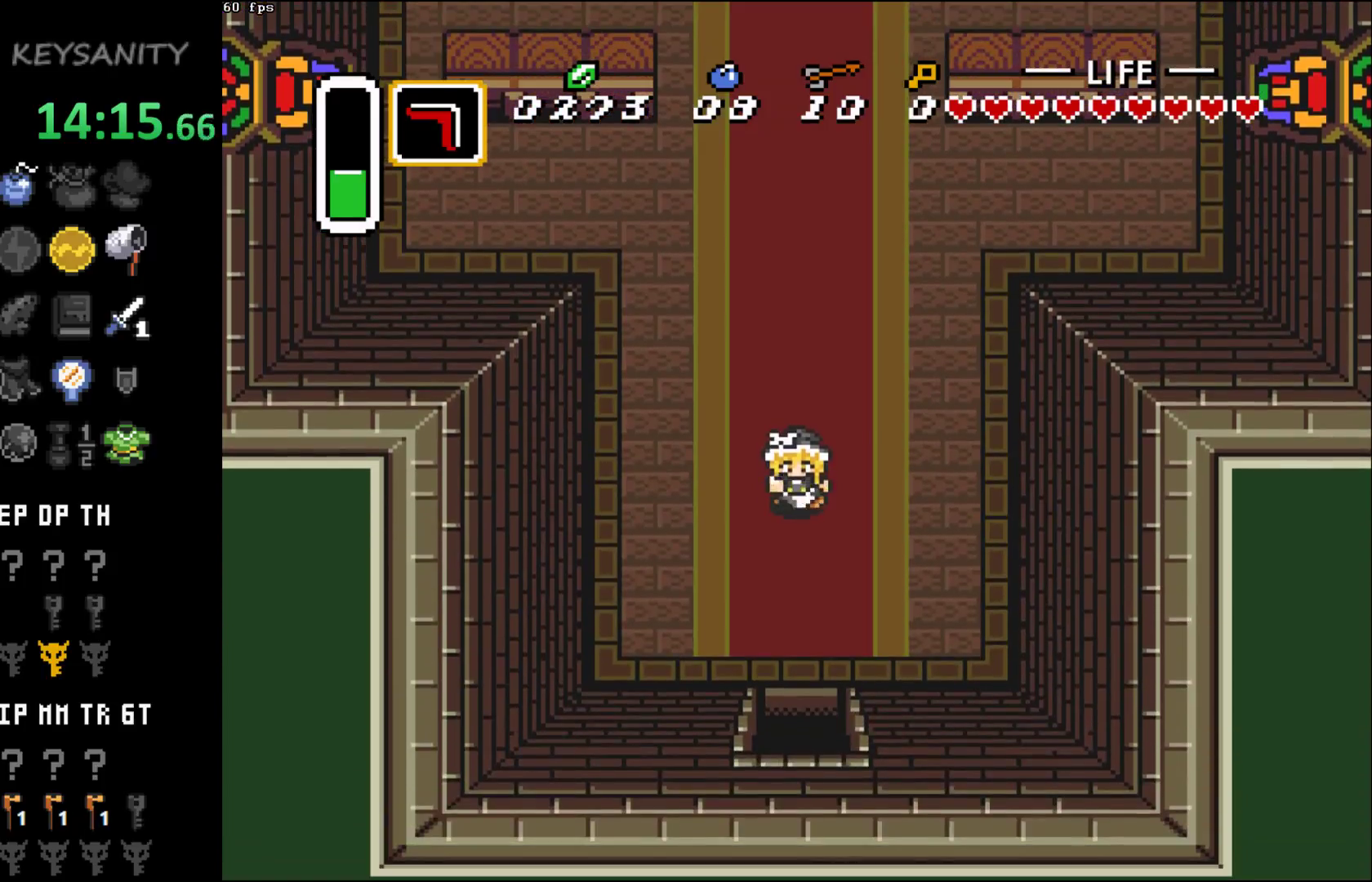
Gameplay with a controller (Xbox layout); each line is a JSON object with the inputs held at the frame after it. "events" lists button and stick changes between this image and that frame as [ms after this image, input, new state], when the widget could be followed in between. Not read: L3 R3 right_stick.
{"buttons": [], "left_stick": "down", "events": []}
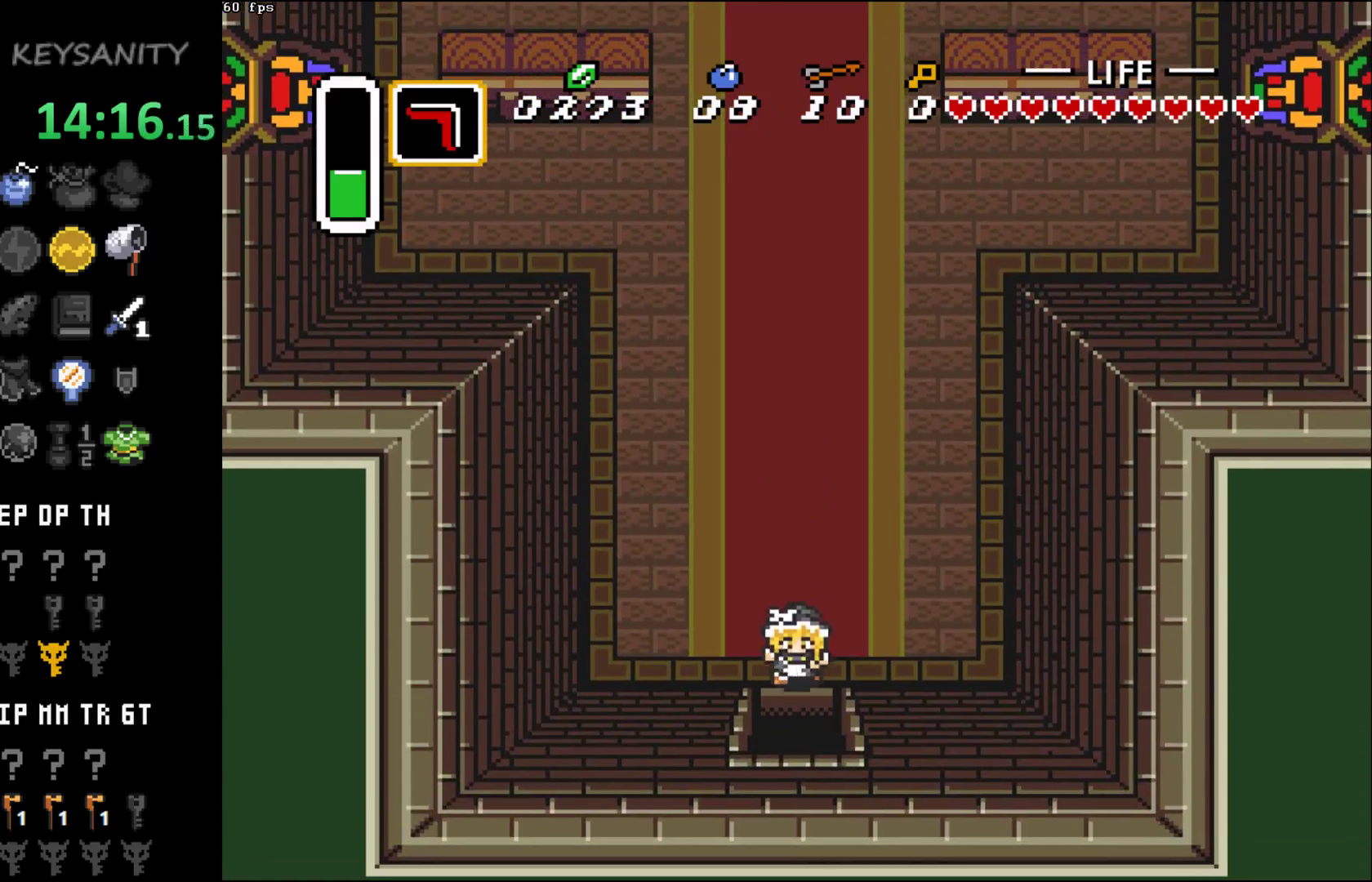
{"buttons": [], "left_stick": "down", "events": []}
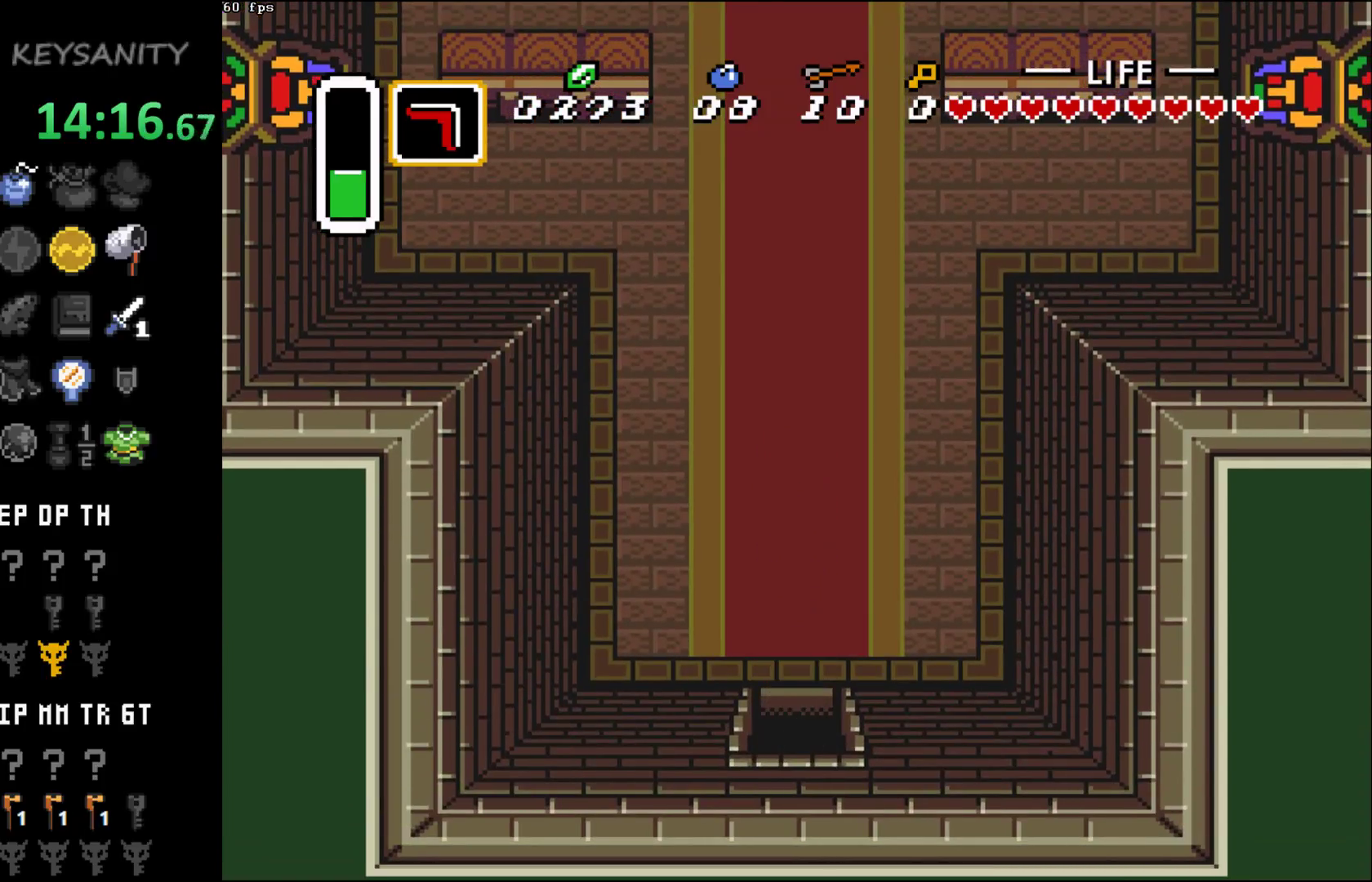
{"buttons": [], "left_stick": "down", "events": []}
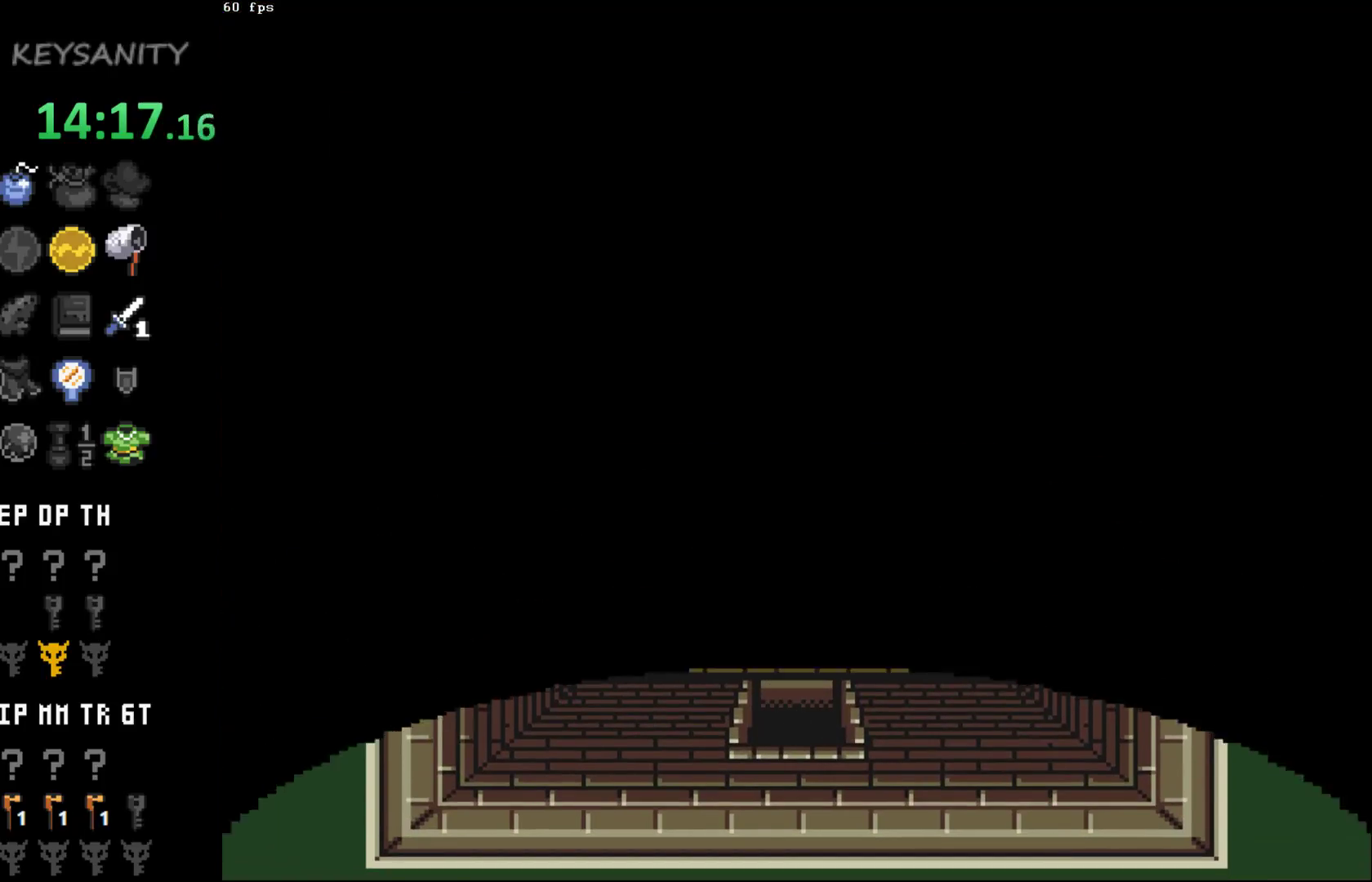
{"buttons": [], "left_stick": "center", "events": [[83, "left_stick", "center"]]}
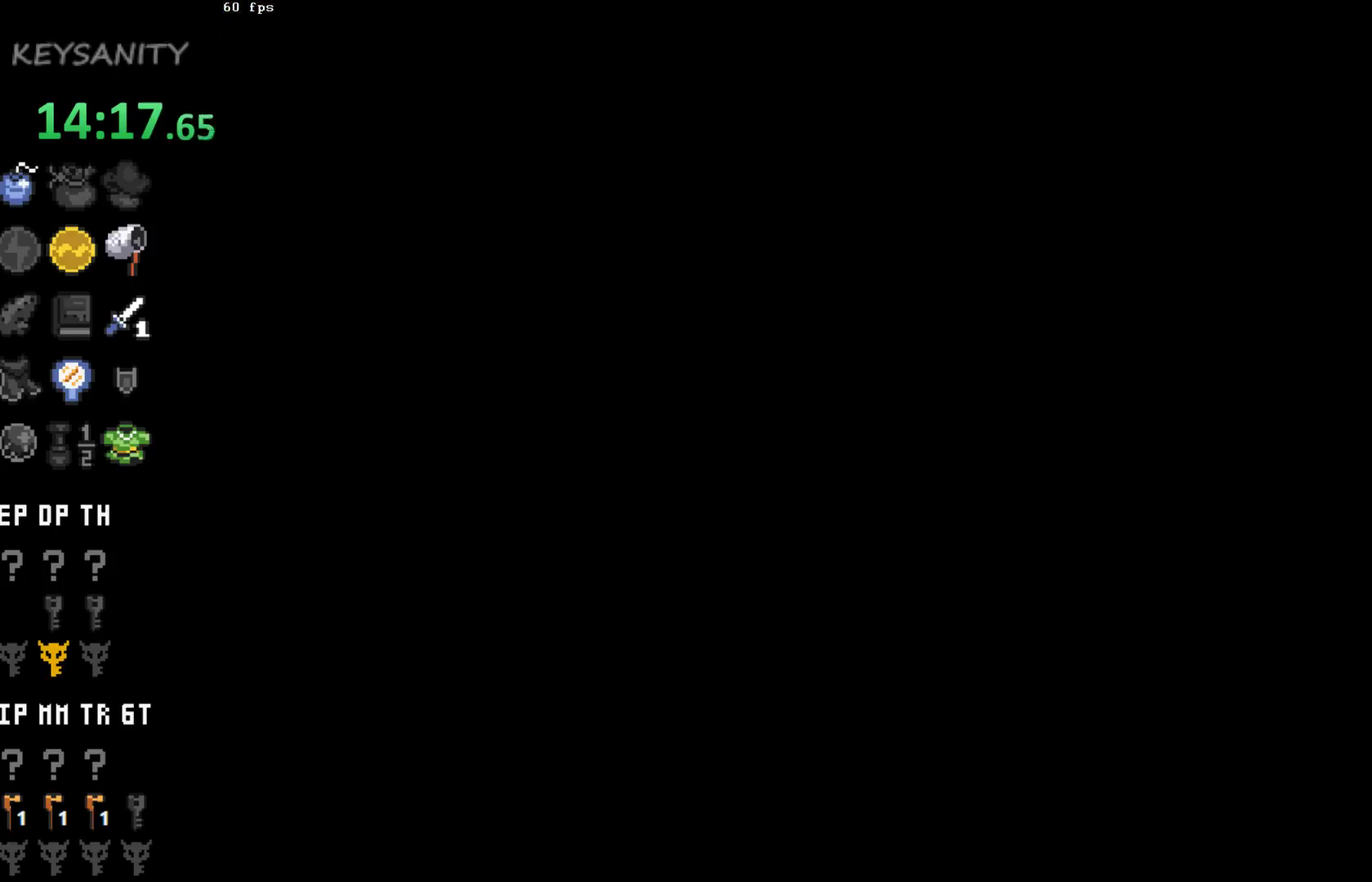
{"buttons": [], "left_stick": "center", "events": []}
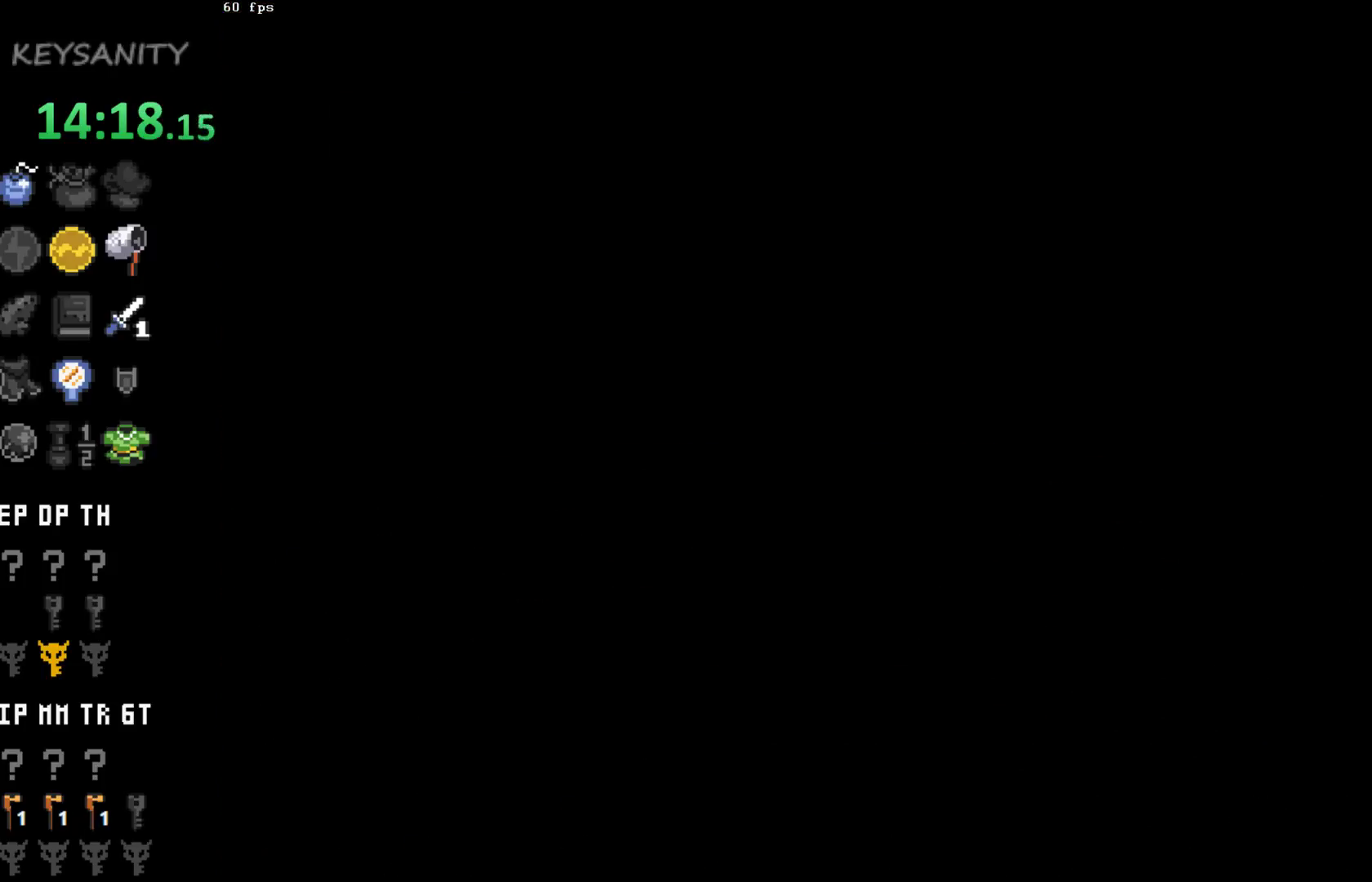
{"buttons": [], "left_stick": "down-right", "events": [[83, "left_stick", "down"], [350, "left_stick", "down-right"]]}
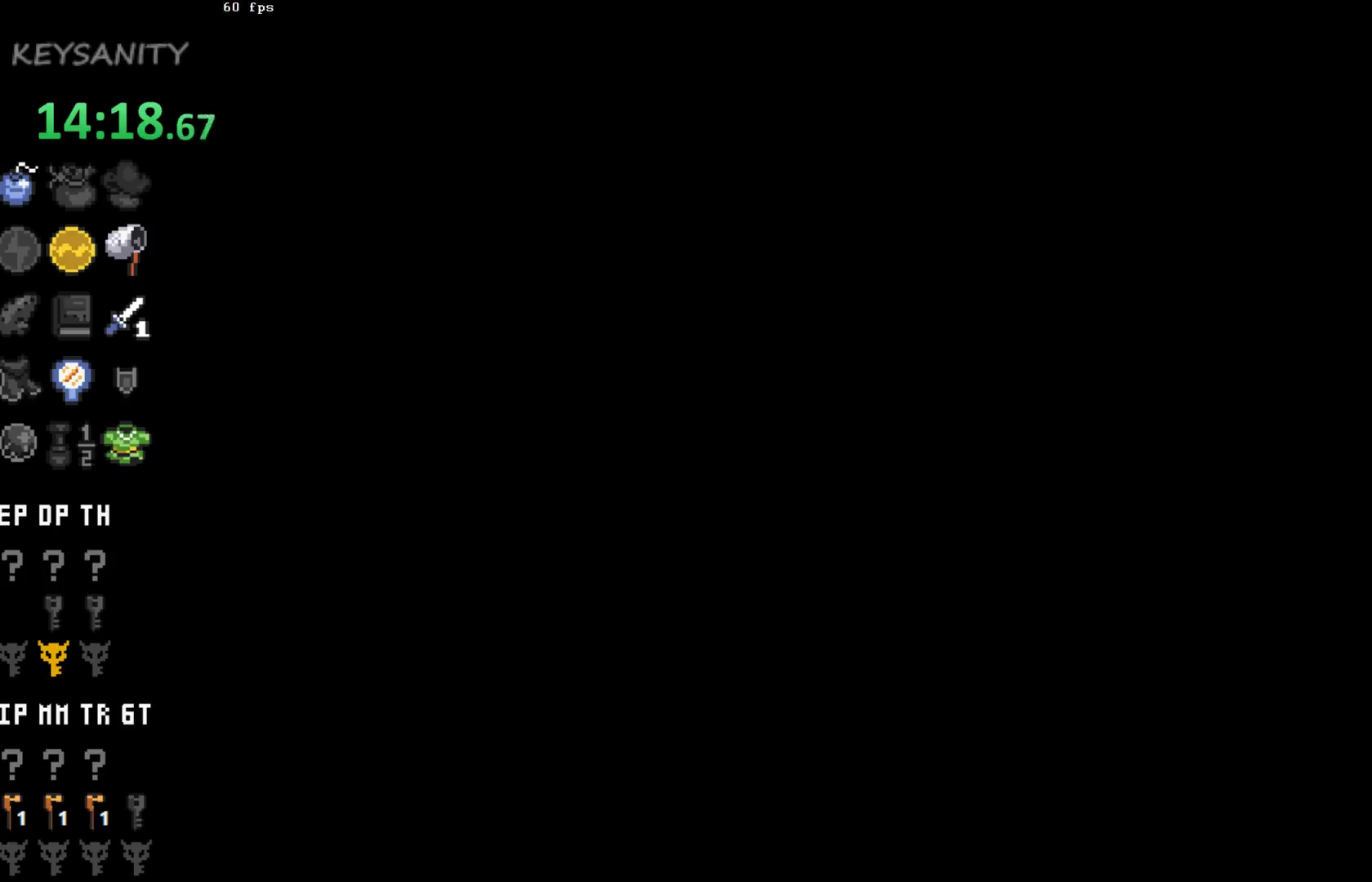
{"buttons": [], "left_stick": "down-right", "events": []}
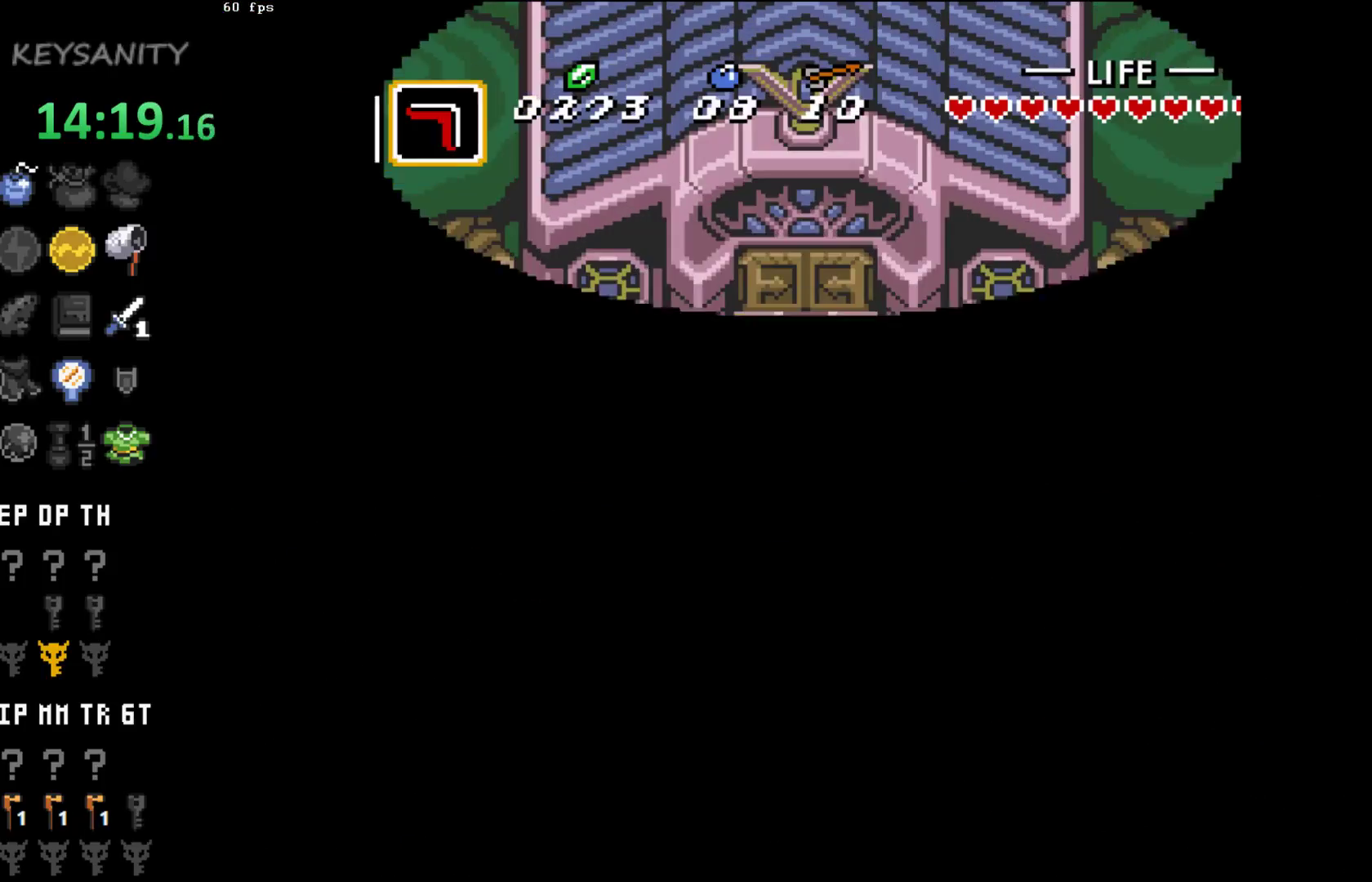
{"buttons": [], "left_stick": "down-right", "events": []}
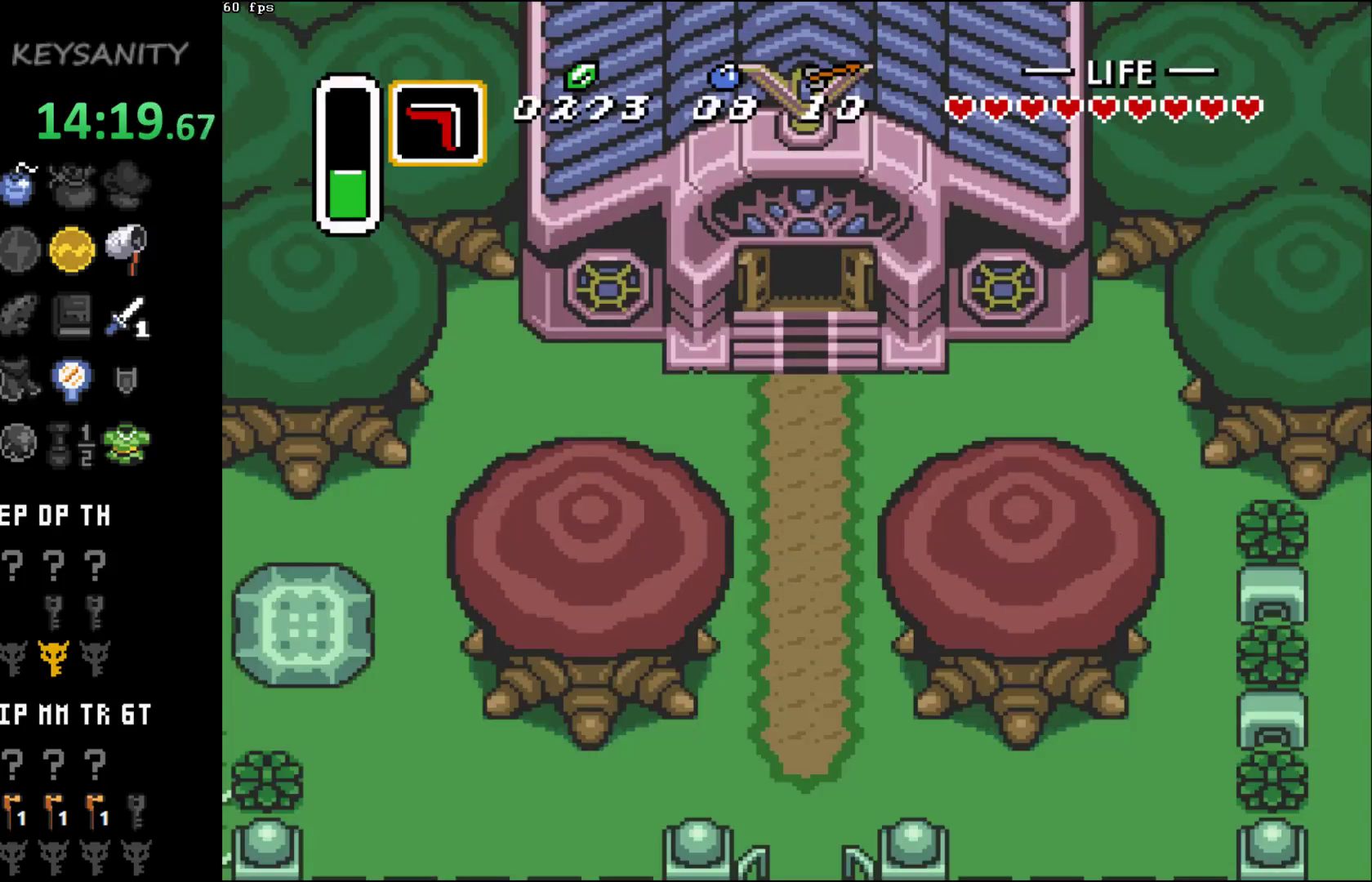
{"buttons": [], "left_stick": "down-right", "events": []}
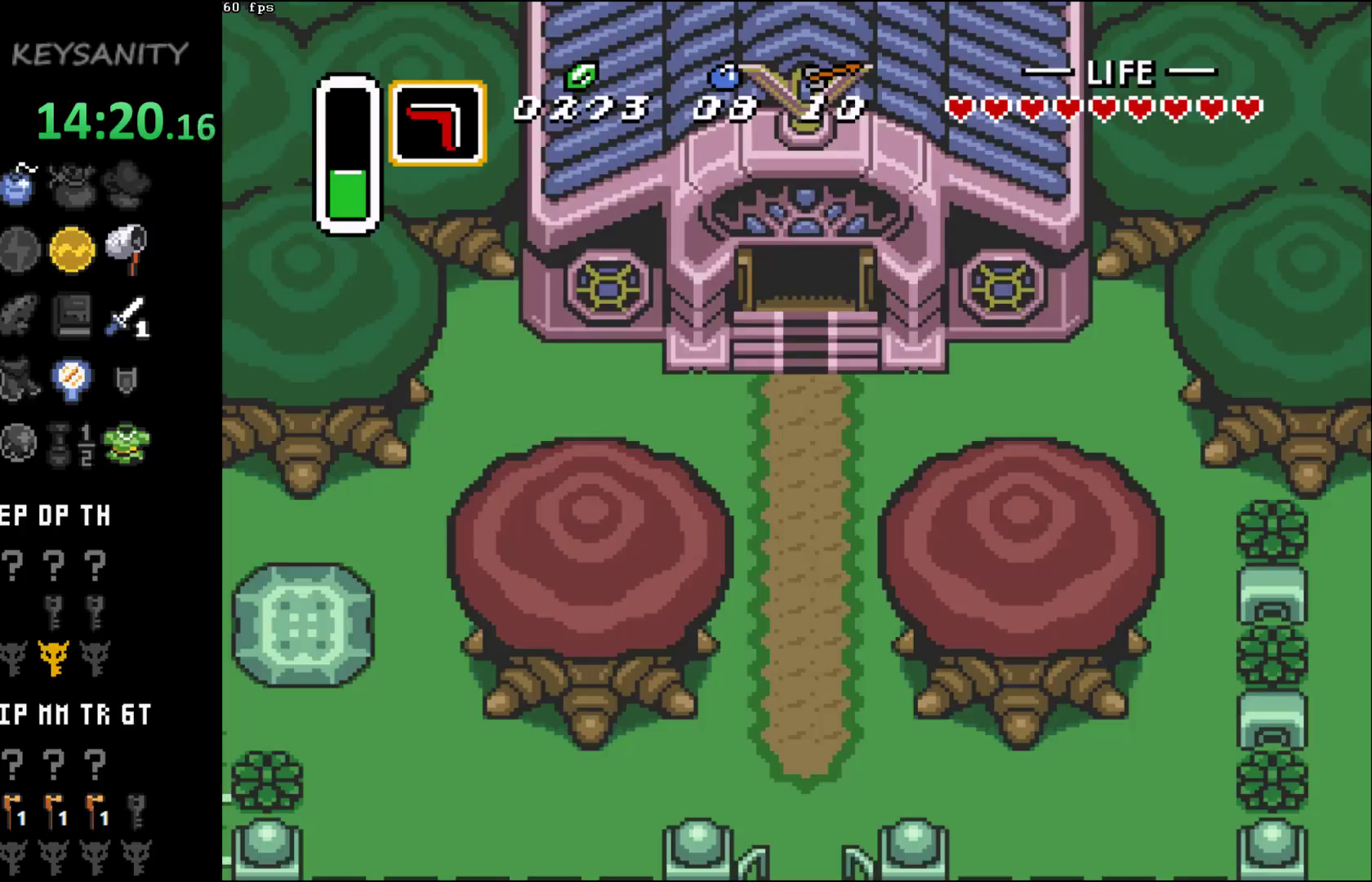
{"buttons": [], "left_stick": "down-right", "events": []}
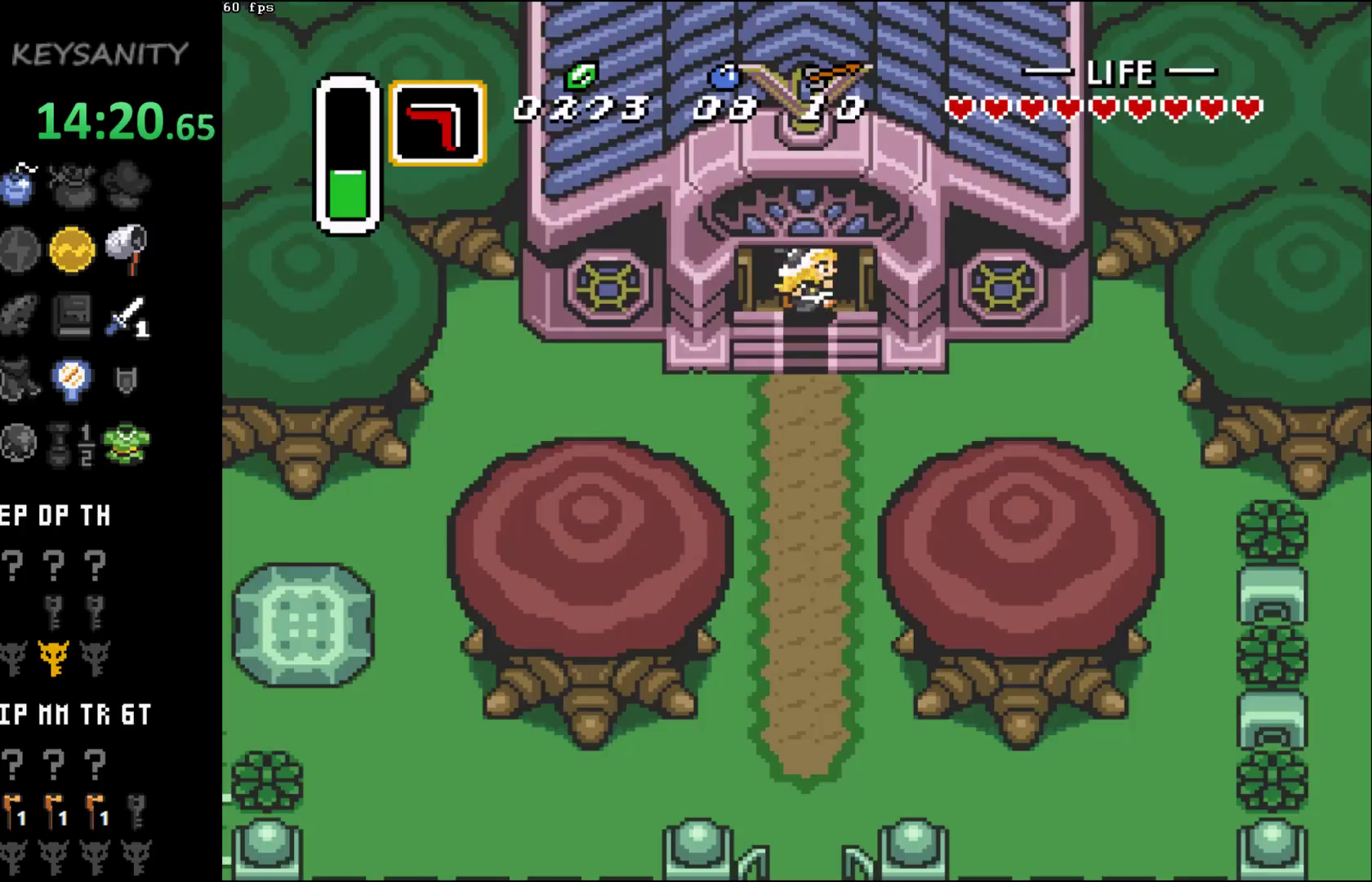
{"buttons": [], "left_stick": "right"}
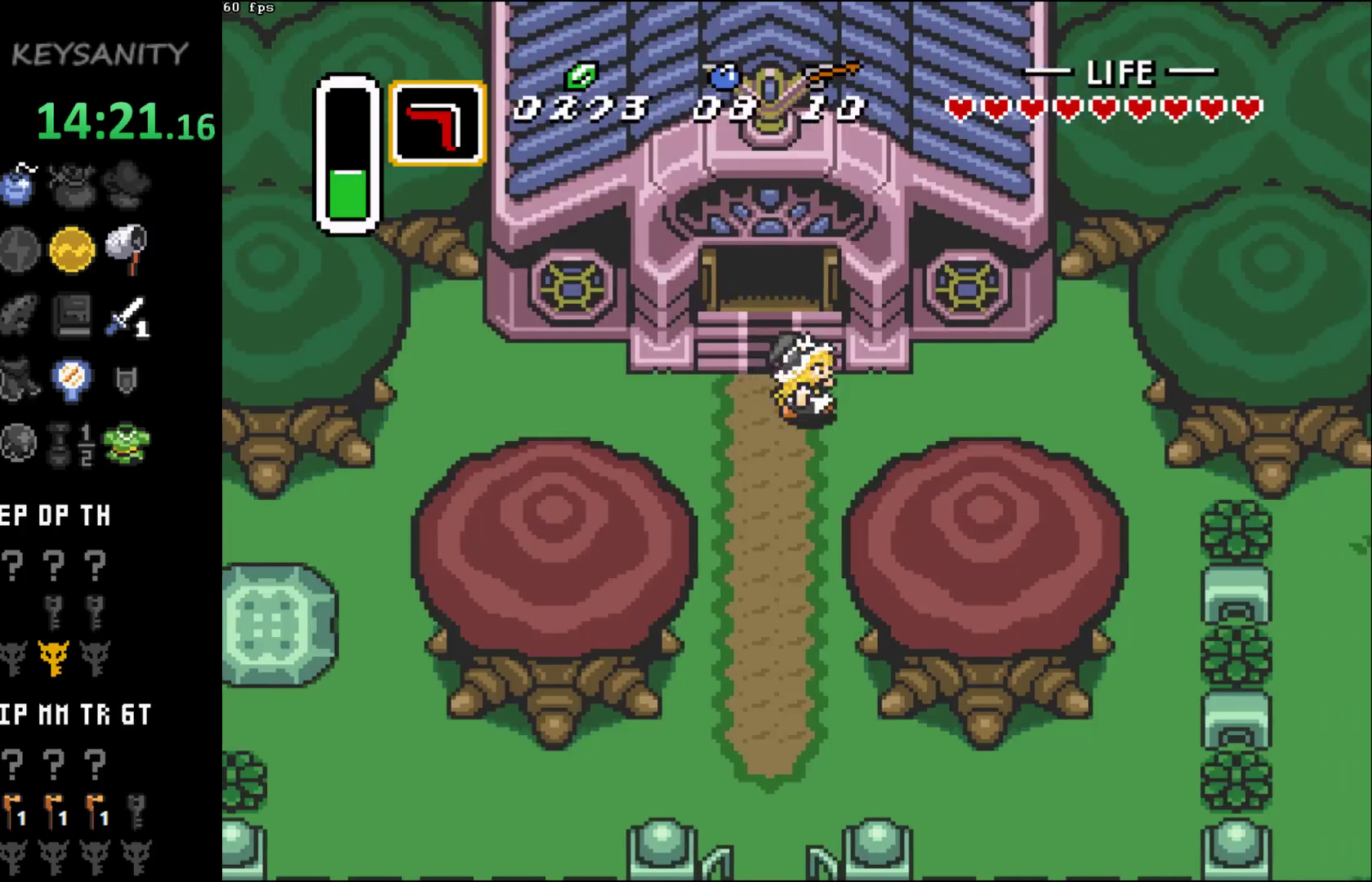
{"buttons": [], "left_stick": "right"}
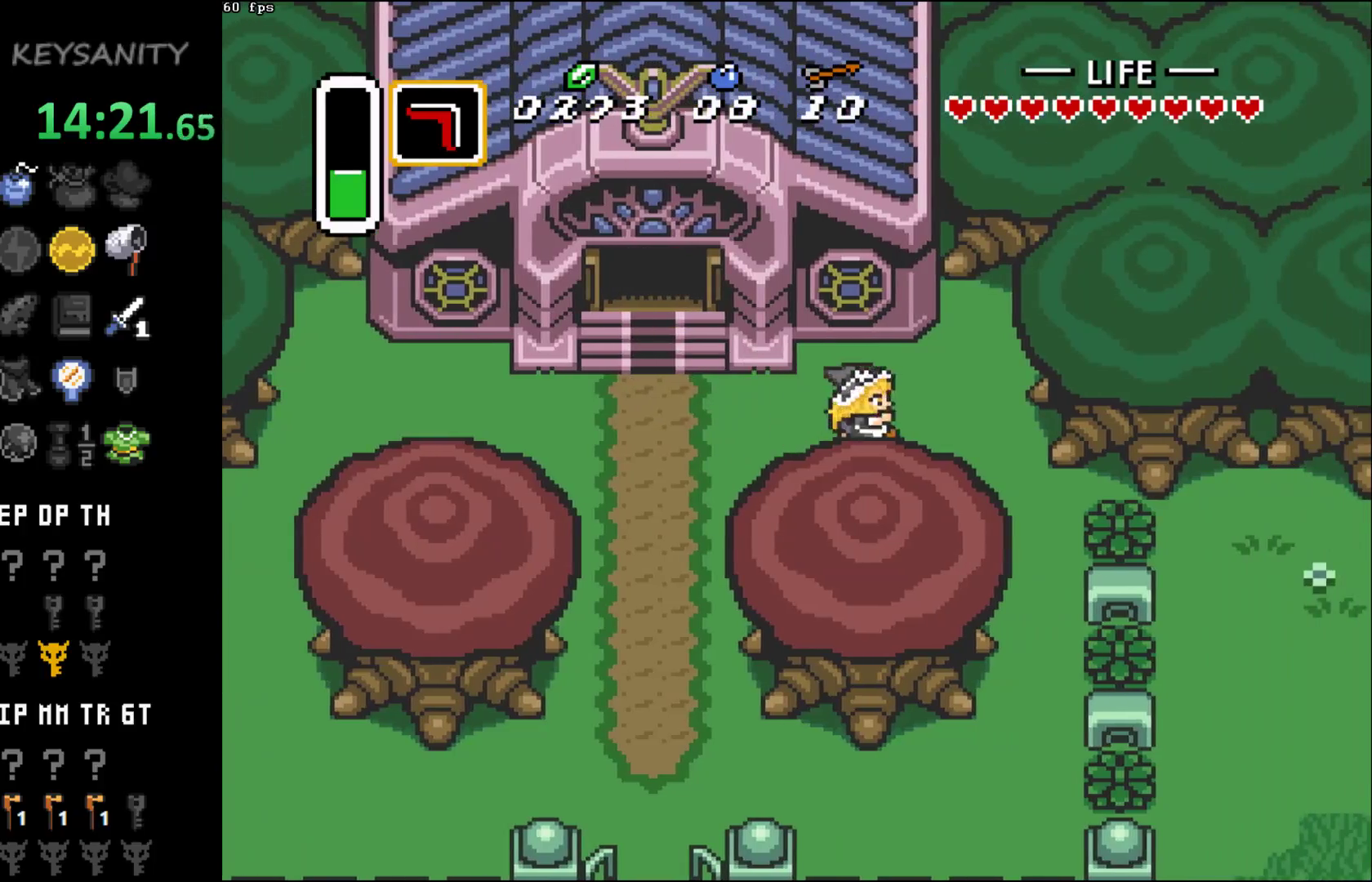
{"buttons": [], "left_stick": "down-right", "events": [[150, "left_stick", "down-right"]]}
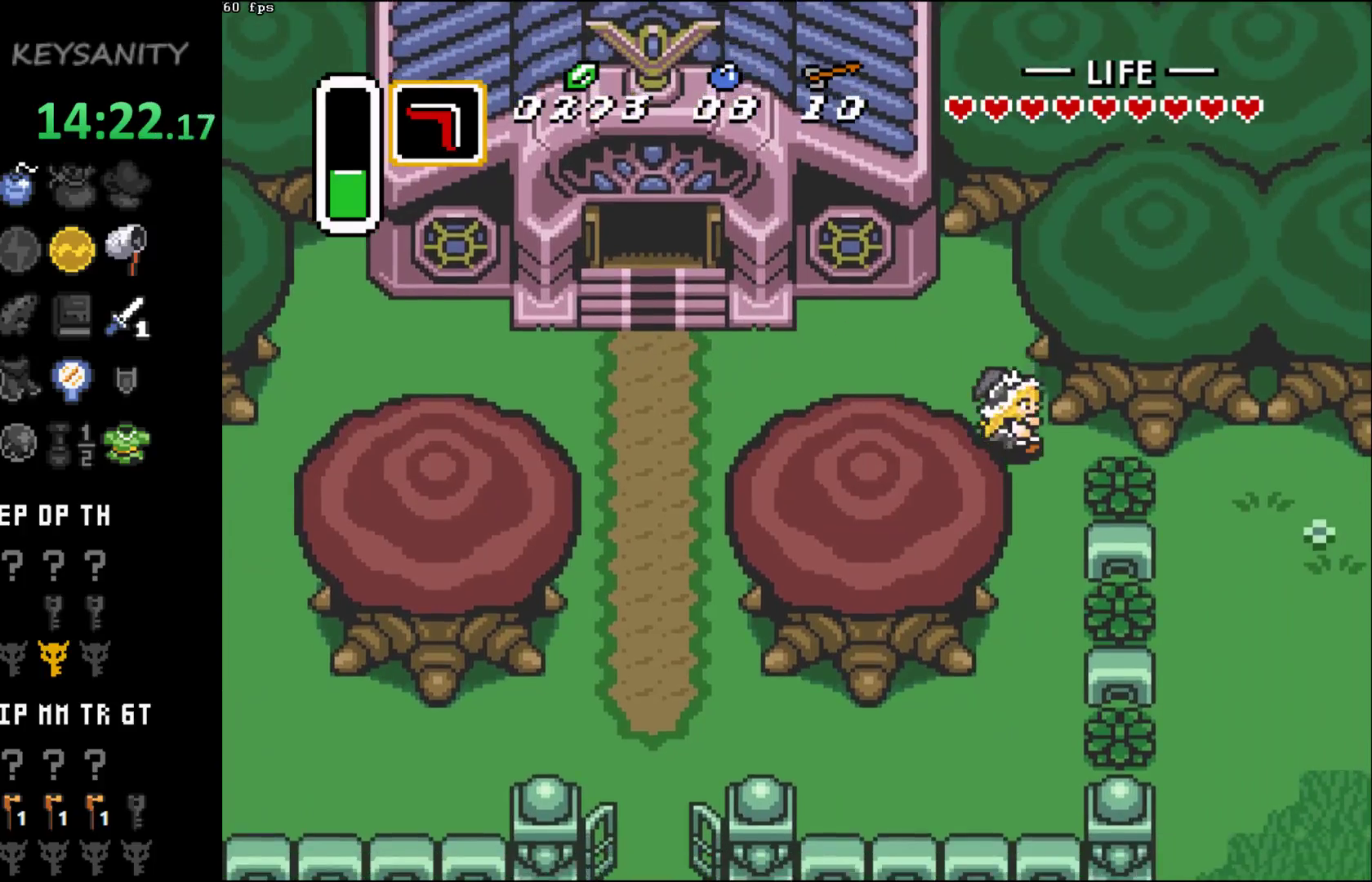
{"buttons": [], "left_stick": "right", "events": [[167, "left_stick", "right"], [233, "A", "down"], [300, "A", "up"]]}
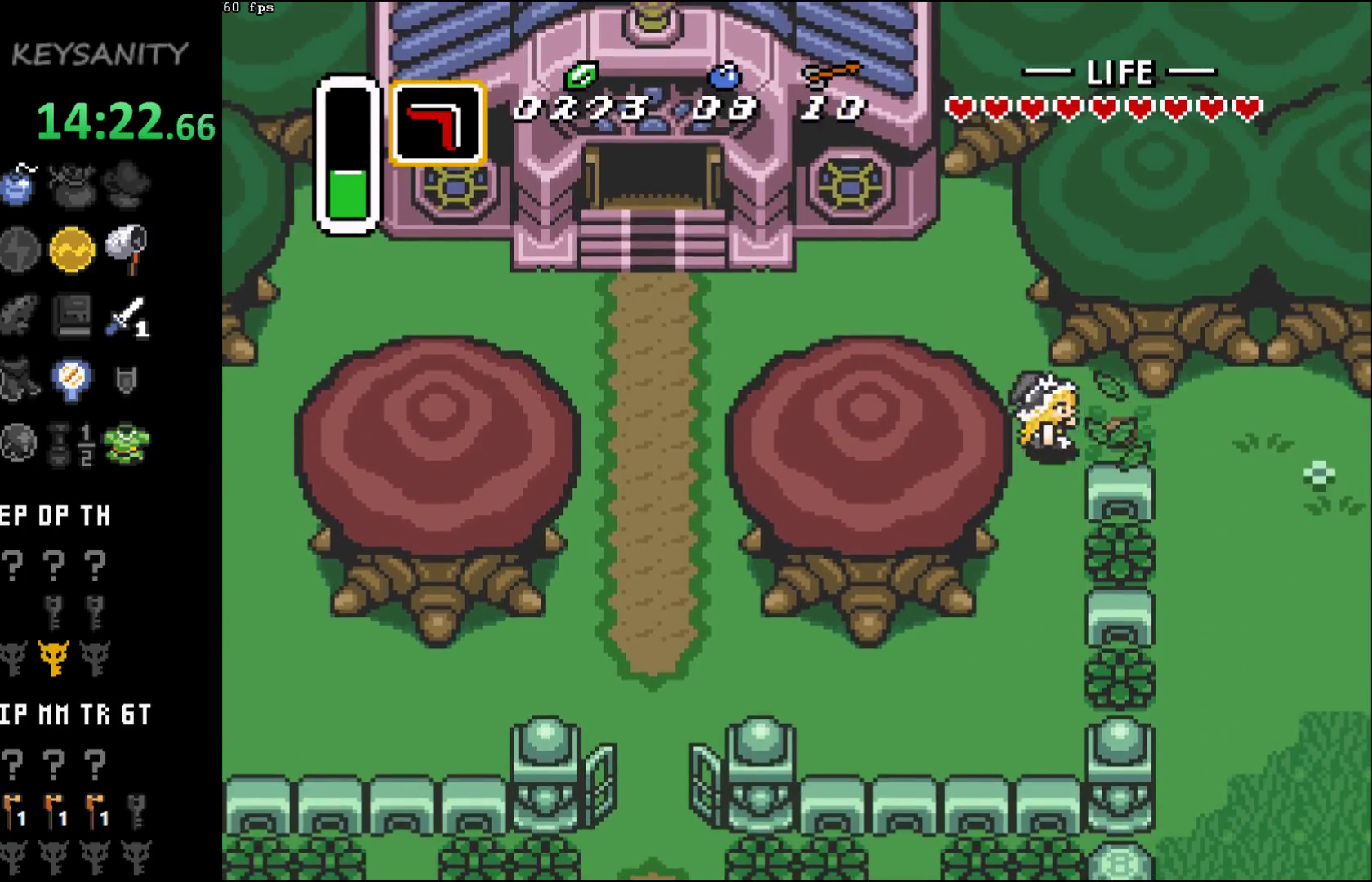
{"buttons": [], "left_stick": "down-right", "events": [[250, "left_stick", "down-right"]]}
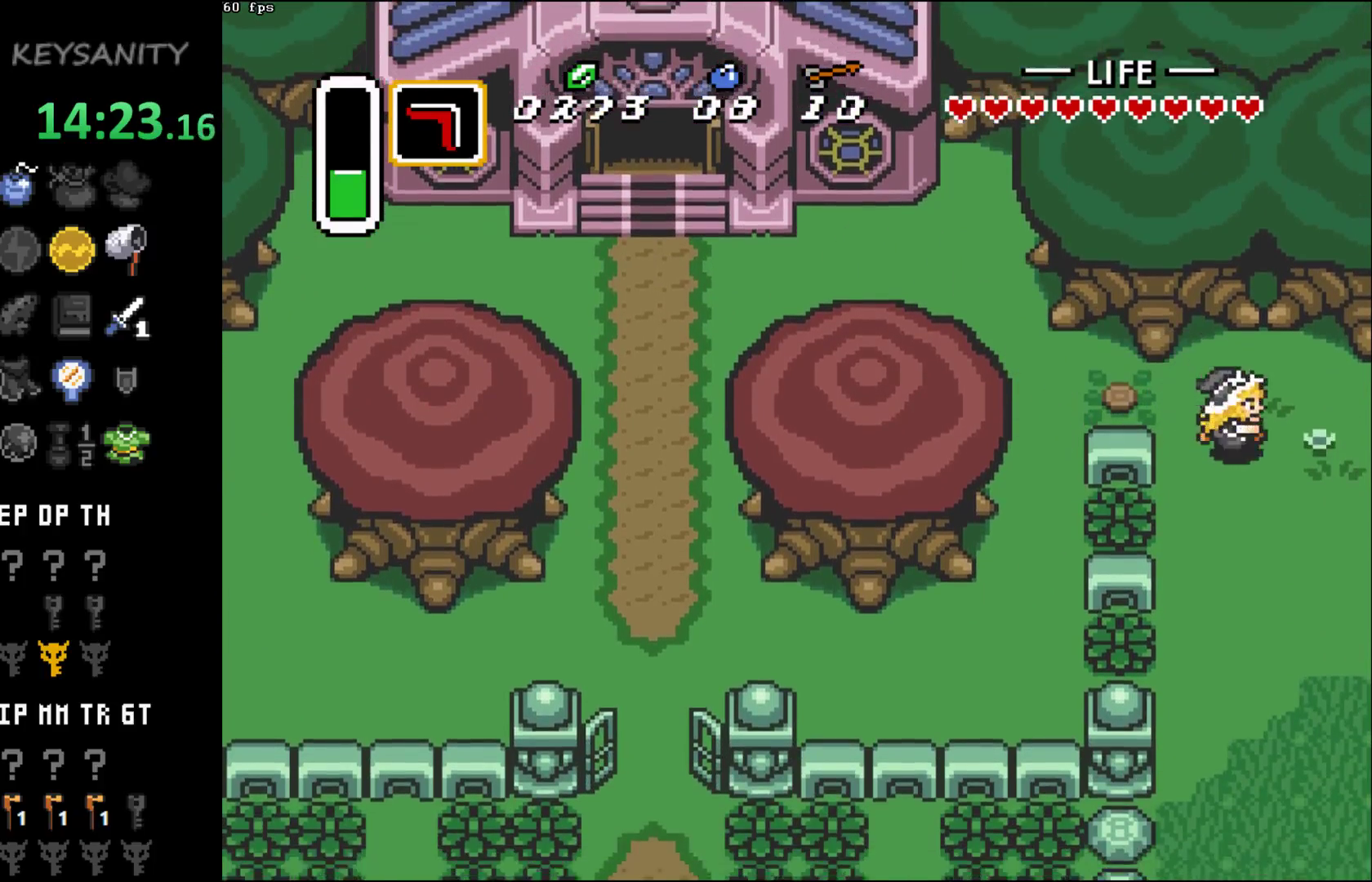
{"buttons": [], "left_stick": "down-right", "events": []}
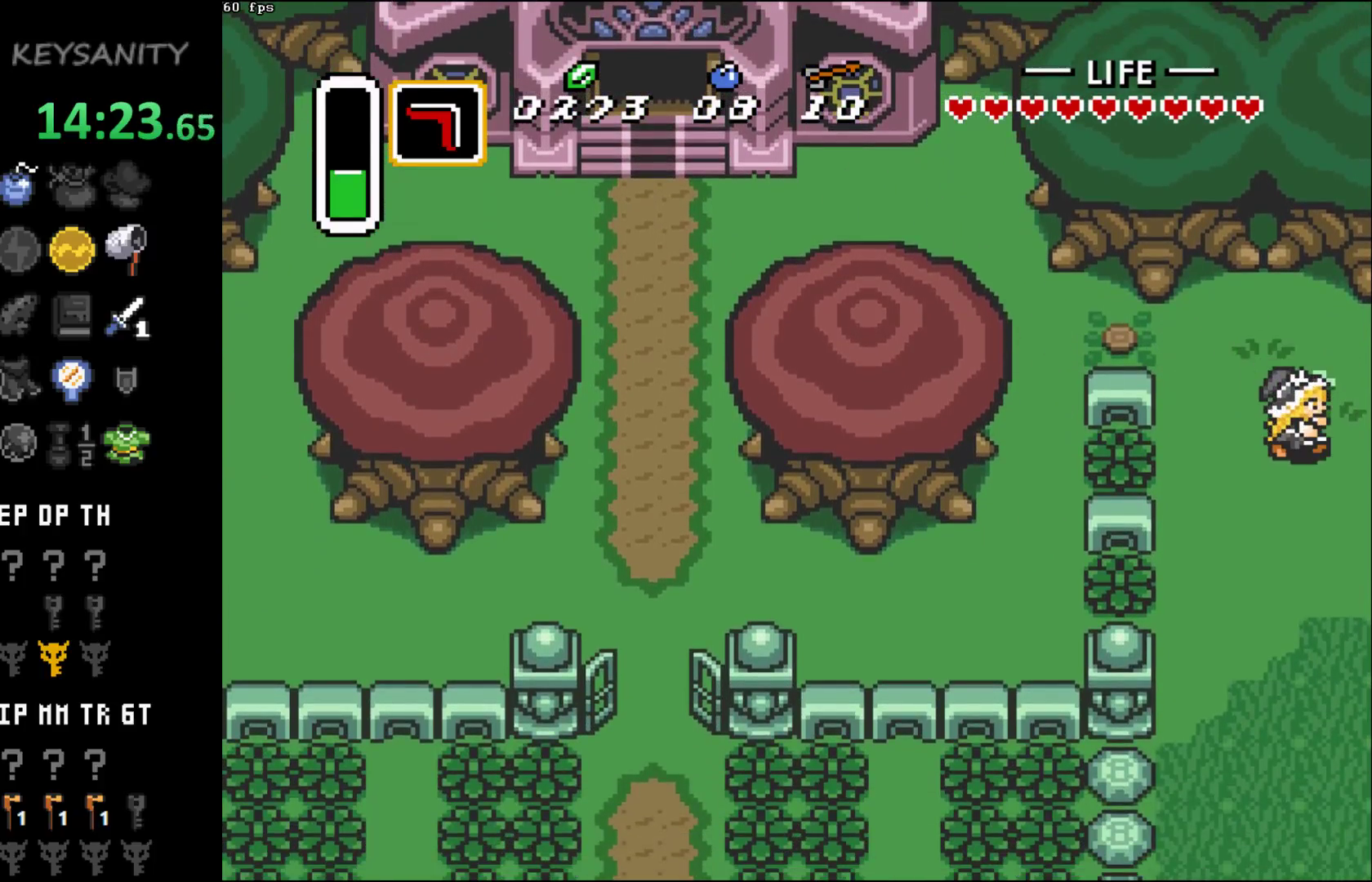
{"buttons": [], "left_stick": "down-right", "events": [[50, "left_stick", "center"], [200, "left_stick", "down-right"]]}
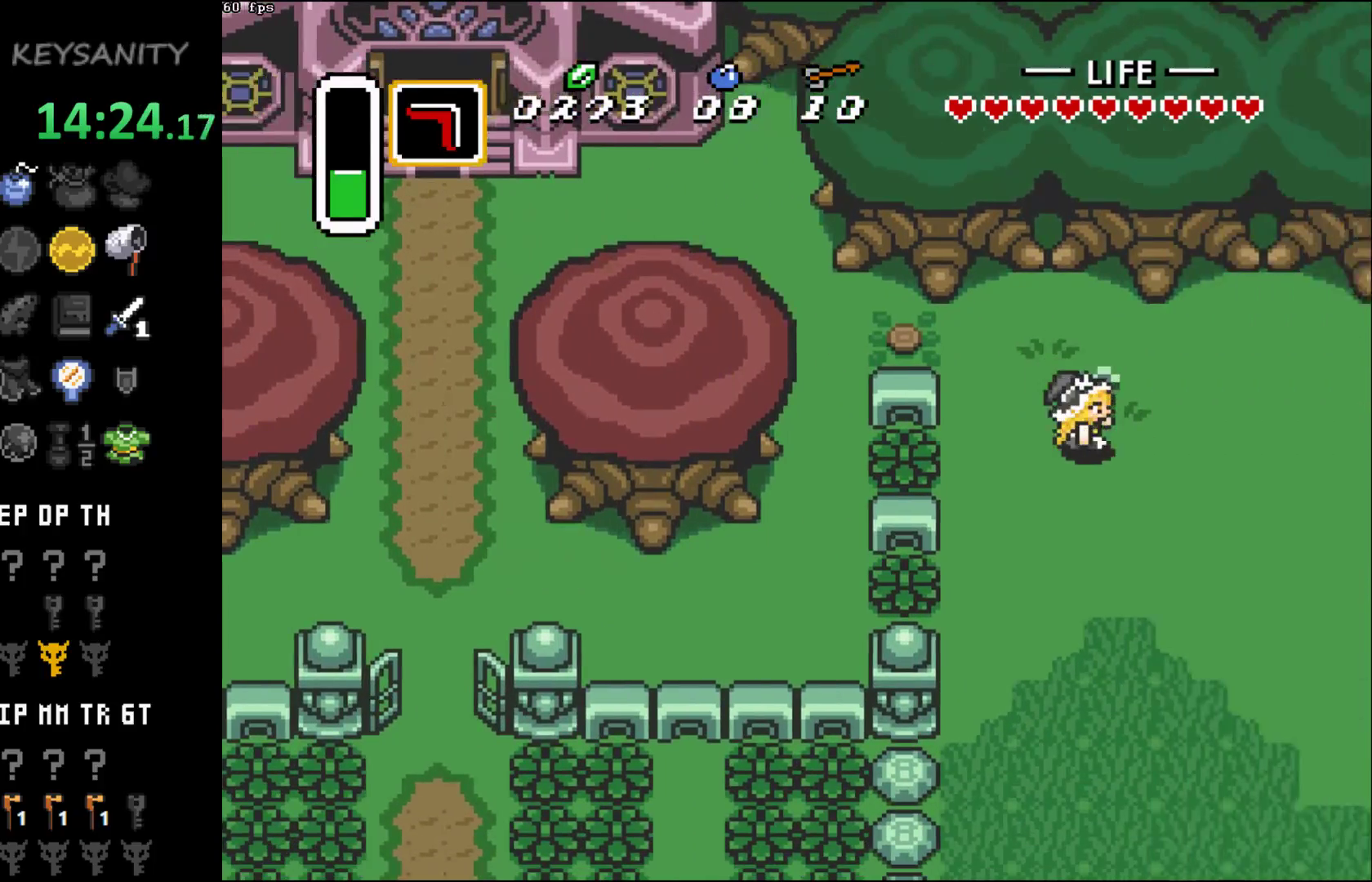
{"buttons": [], "left_stick": "down-right", "events": []}
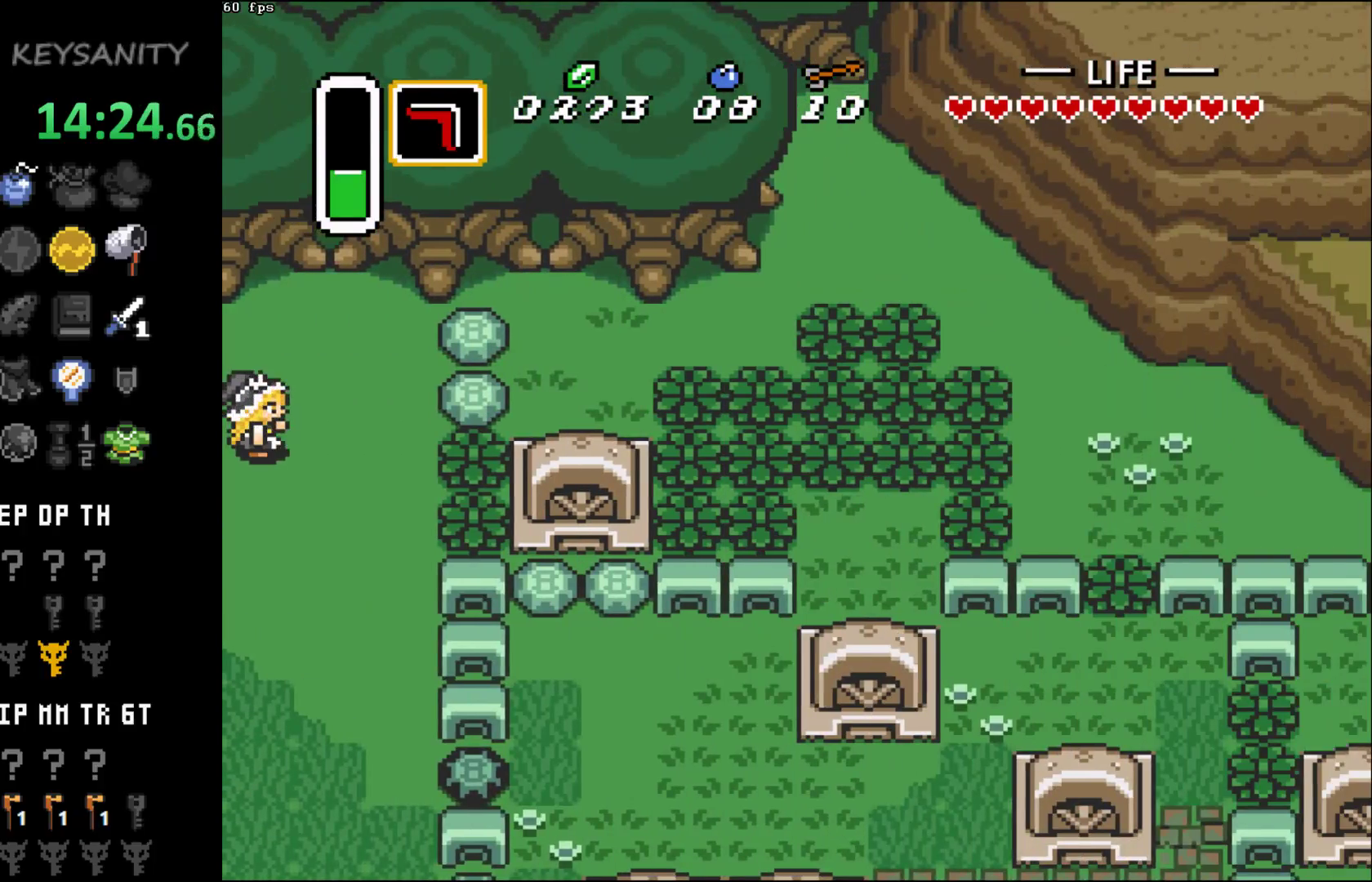
{"buttons": [], "left_stick": "down-right", "events": []}
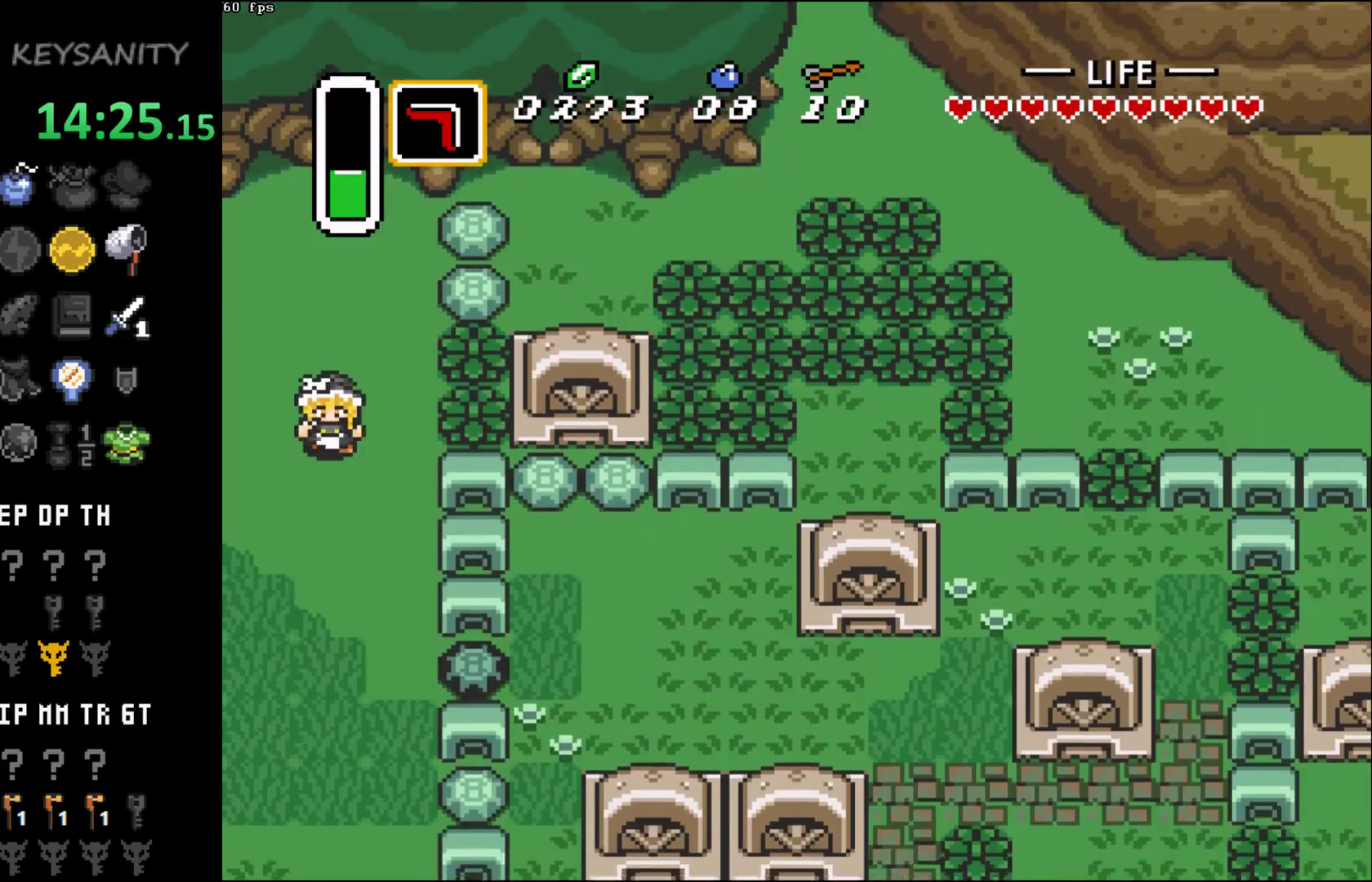
{"buttons": [], "left_stick": "down-right", "events": []}
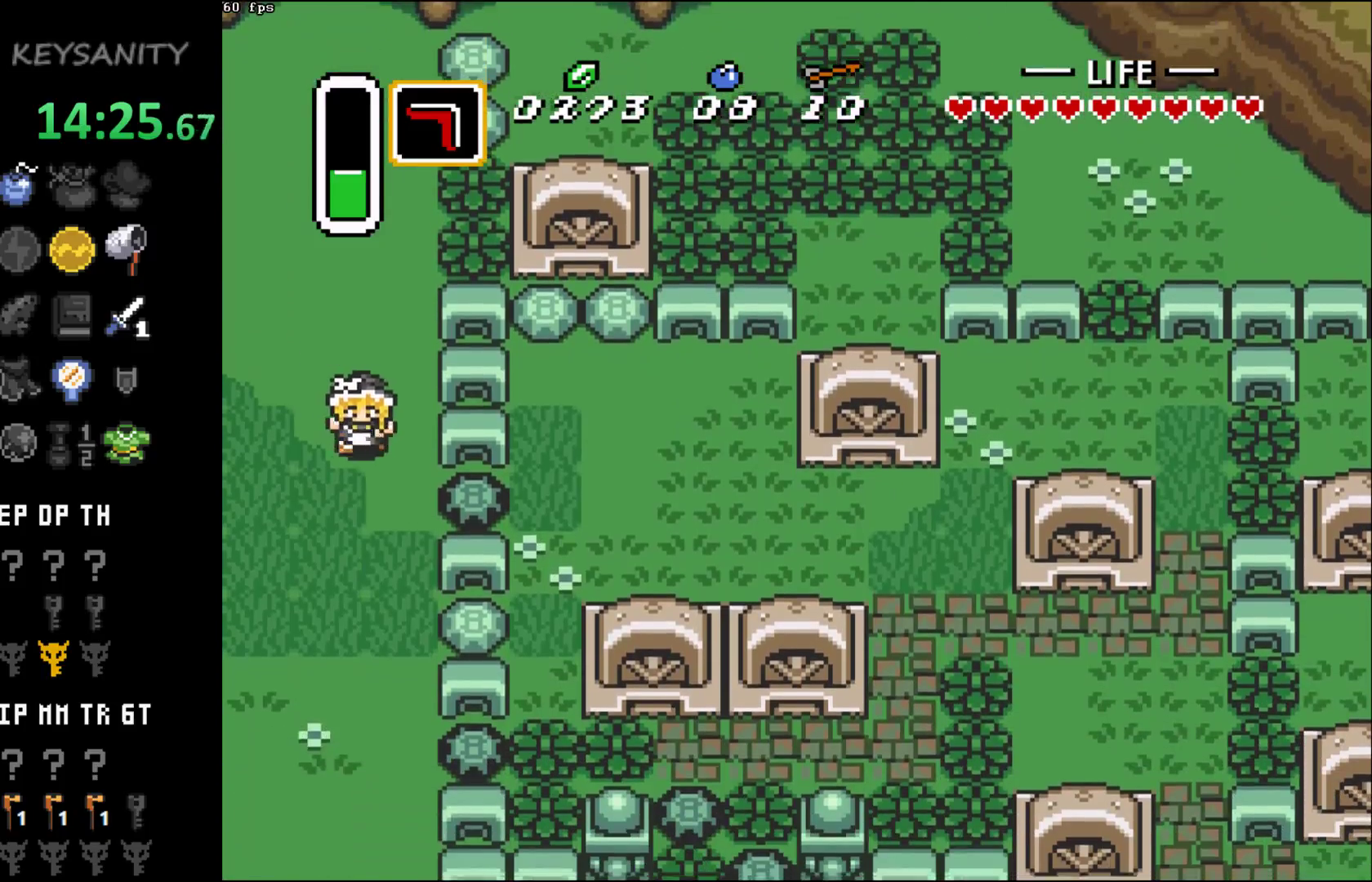
{"buttons": [], "left_stick": "down-right", "events": []}
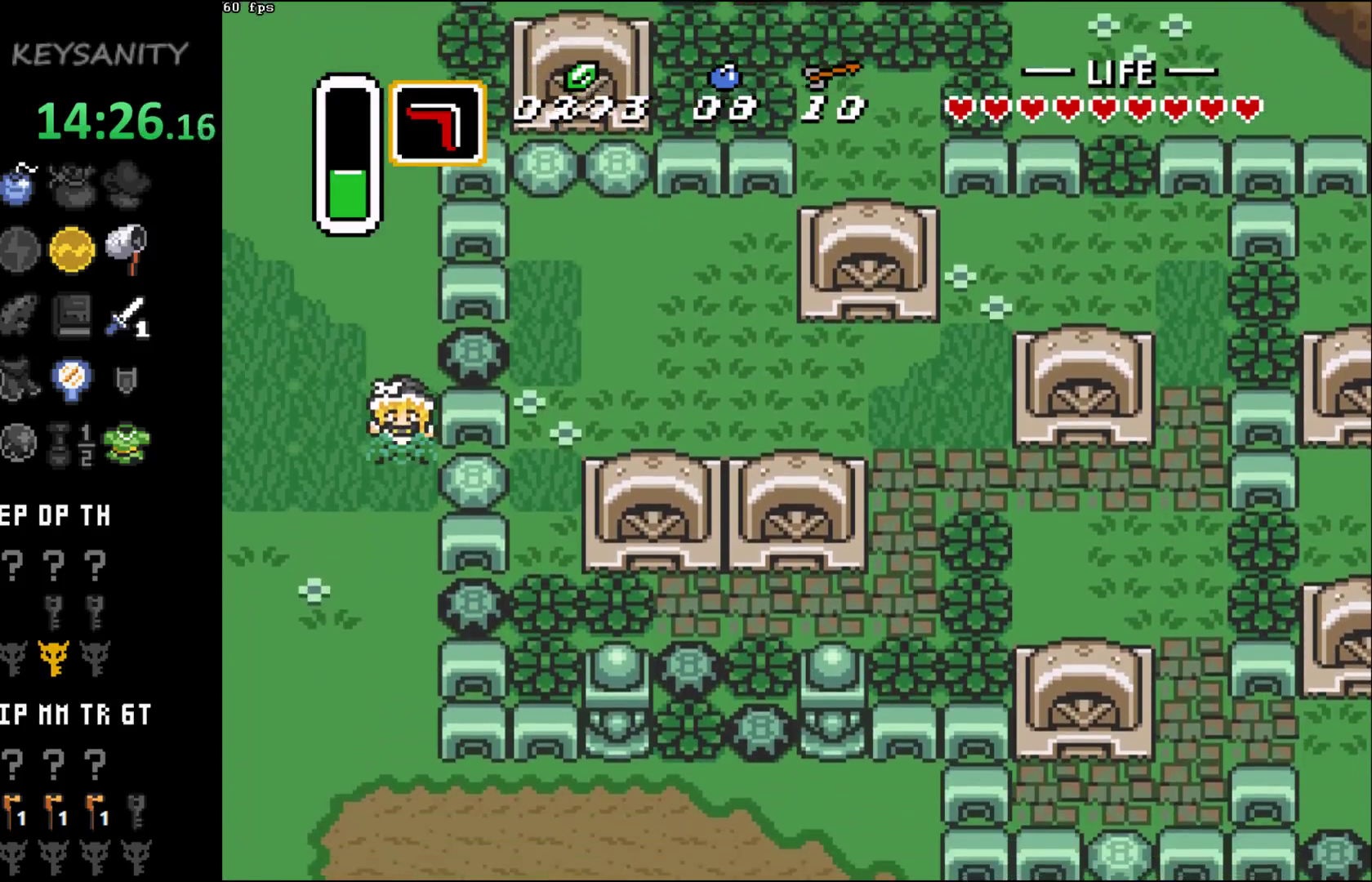
{"buttons": [], "left_stick": "right", "events": [[167, "left_stick", "right"], [200, "B", "down"], [267, "B", "up"], [333, "B", "down"], [400, "B", "up"]]}
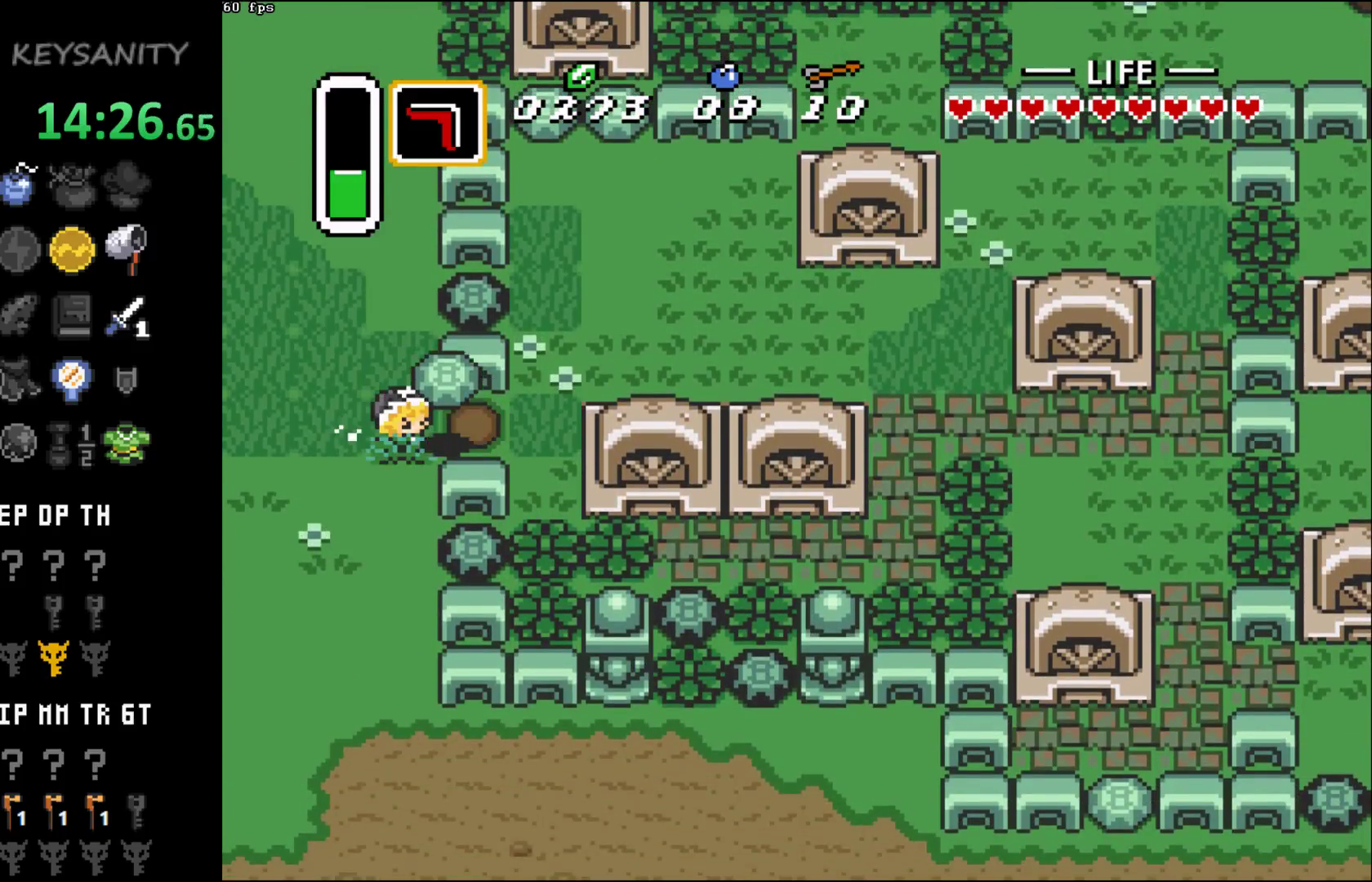
{"buttons": [], "left_stick": "up", "events": [[150, "B", "down"], [200, "B", "up"], [300, "B", "down"], [333, "B", "up"], [467, "left_stick", "up"]]}
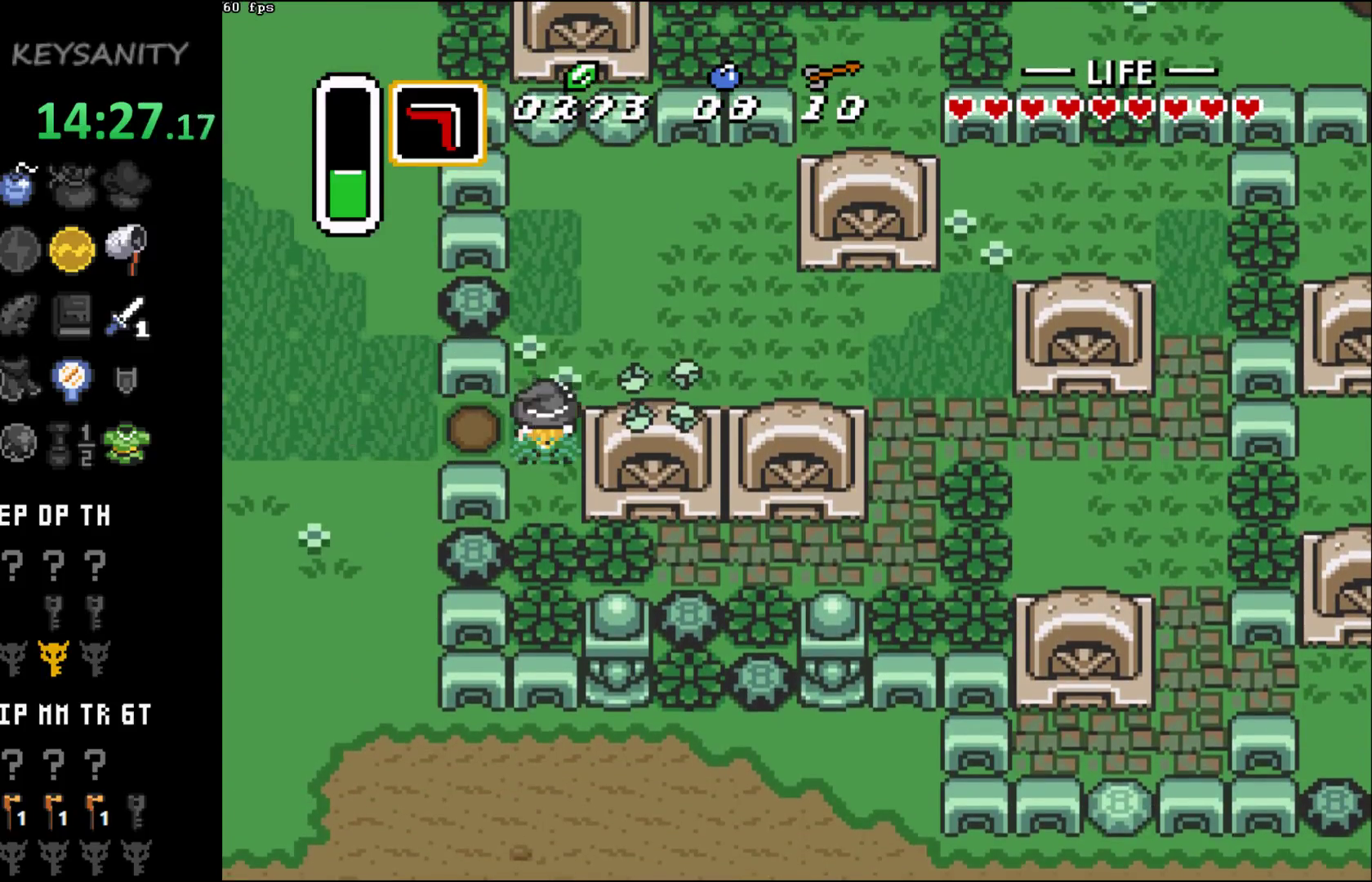
{"buttons": [], "left_stick": "up", "events": []}
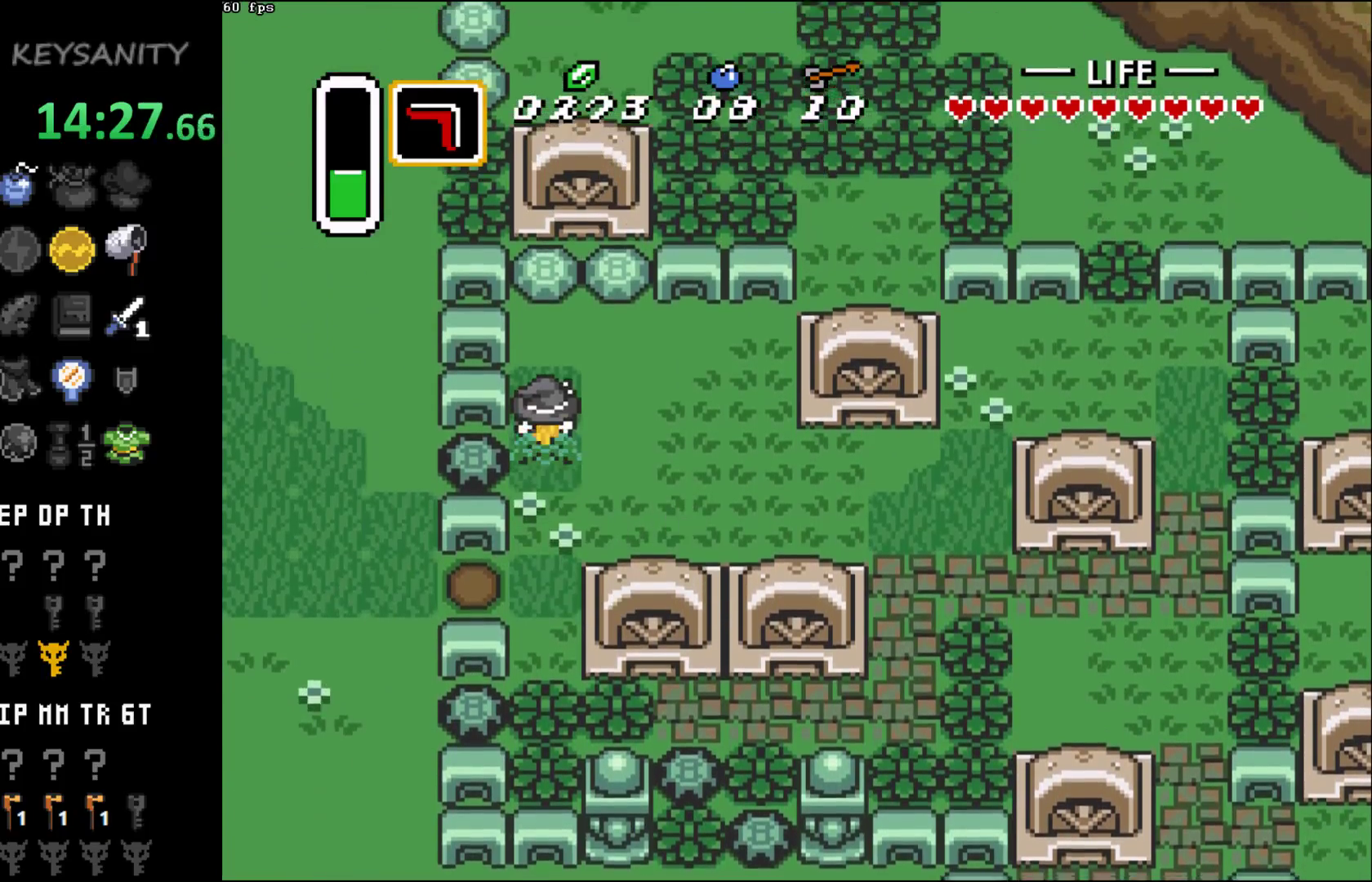
{"buttons": ["B"], "left_stick": "up", "events": [[217, "B", "down"], [317, "B", "up"], [383, "B", "down"], [450, "B", "up"], [500, "B", "down"]]}
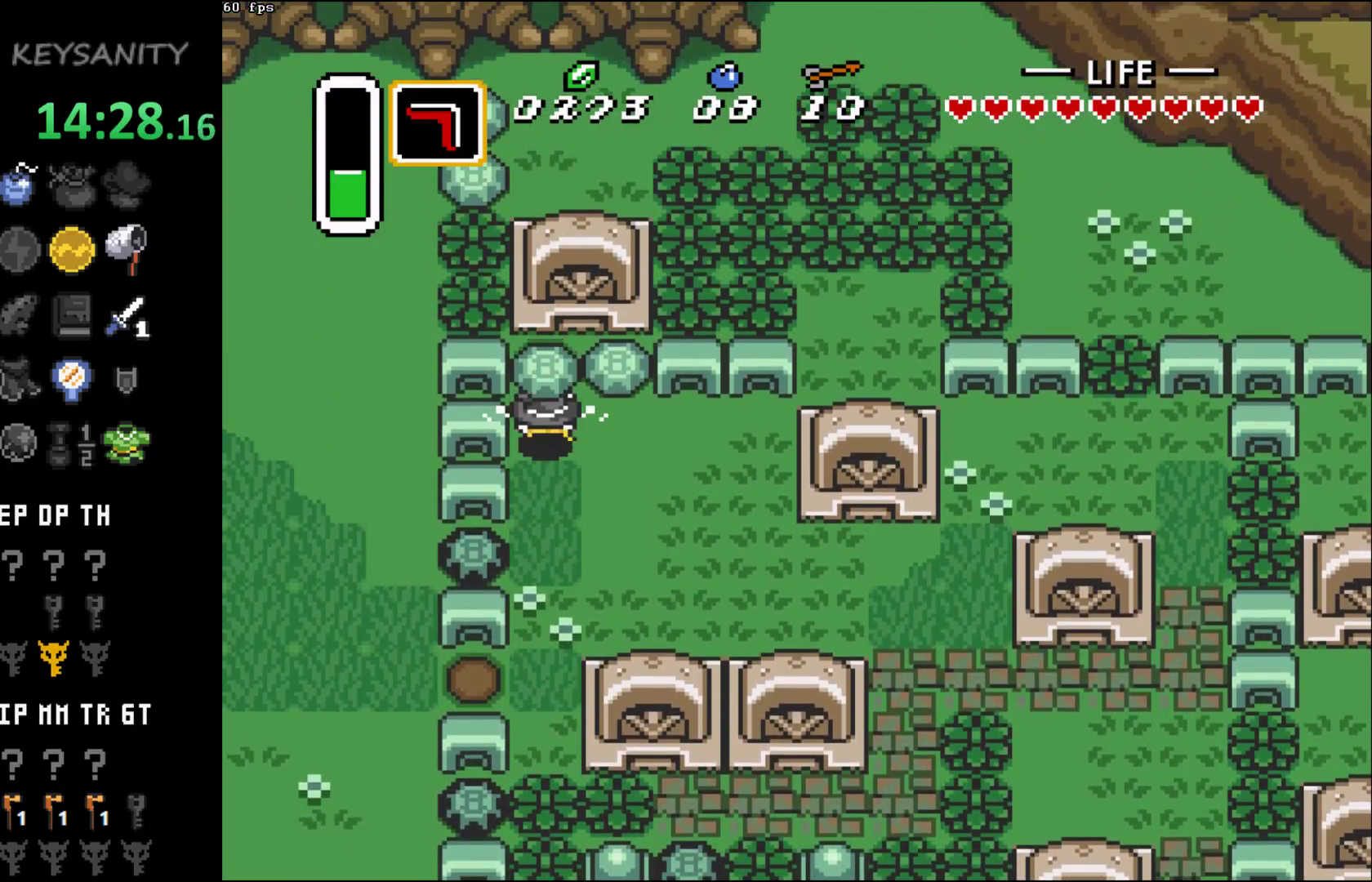
{"buttons": [], "left_stick": "right", "events": [[100, "B", "up"], [283, "B", "down"], [283, "left_stick", "right"], [350, "B", "up"], [417, "B", "down"], [500, "B", "up"]]}
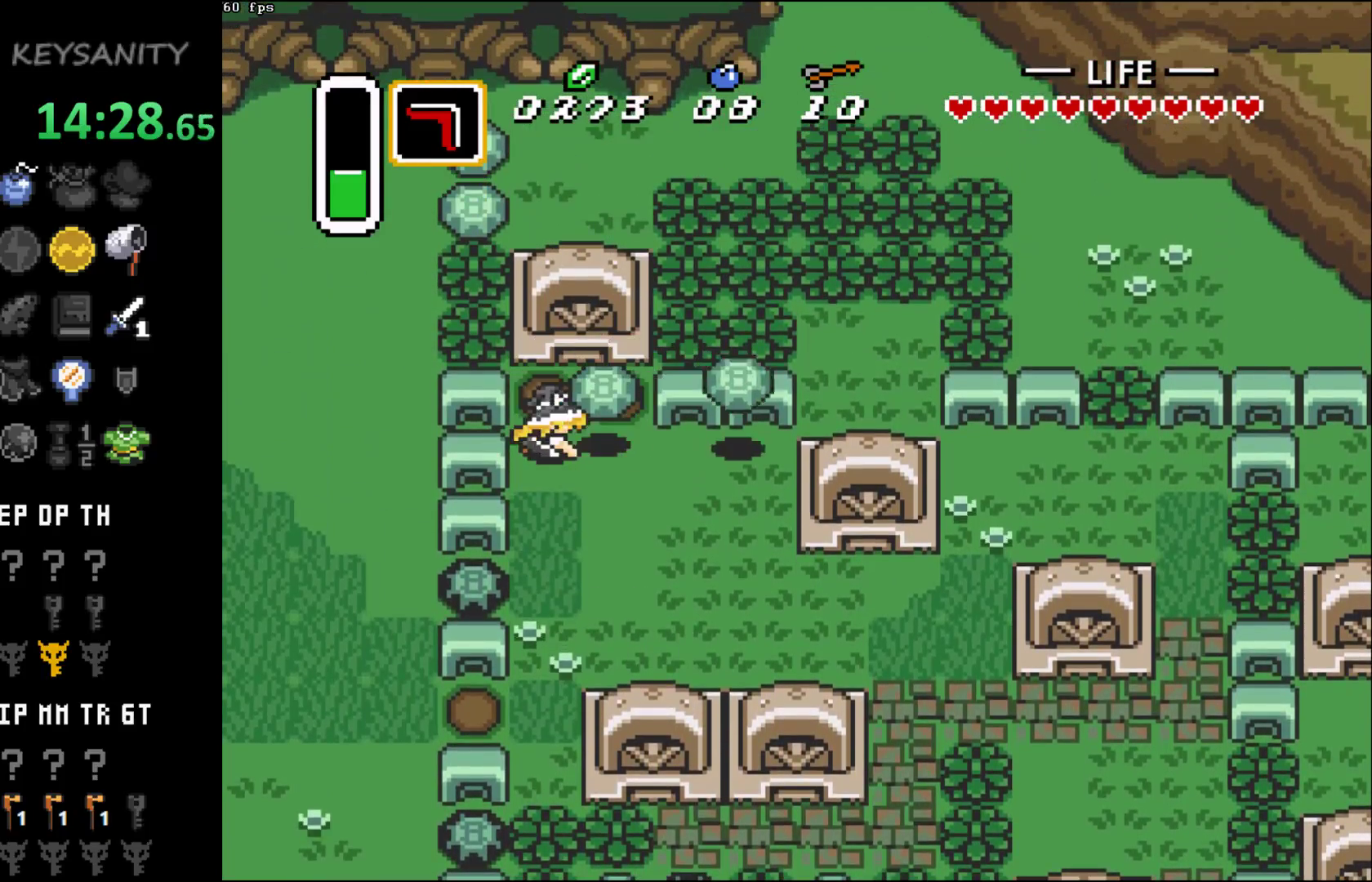
{"buttons": [], "left_stick": "up-right", "events": [[33, "B", "down"], [33, "left_stick", "up-right"], [133, "B", "up"], [317, "B", "down"], [317, "left_stick", "up"], [383, "B", "up"], [467, "left_stick", "up-right"]]}
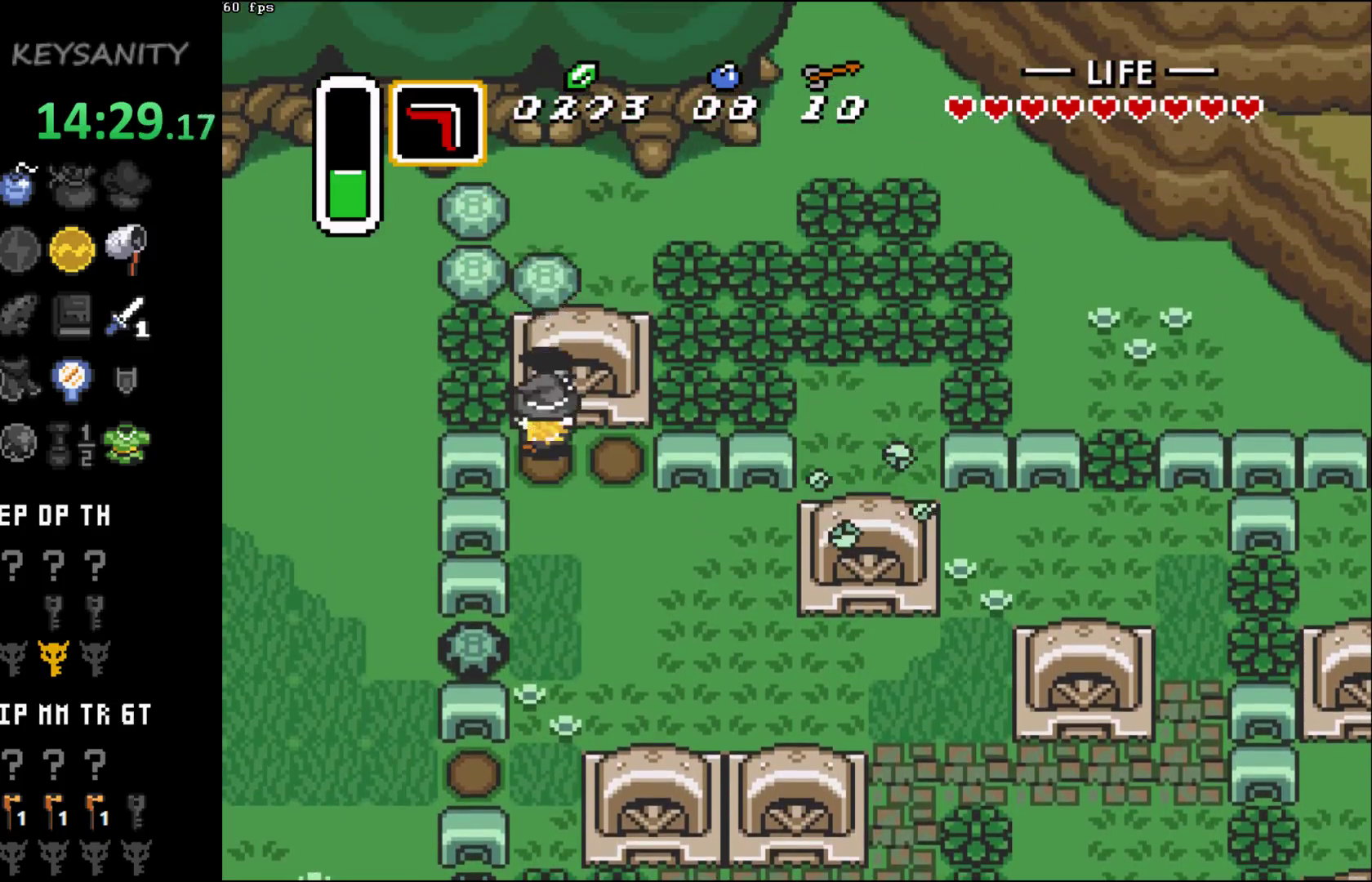
{"buttons": [], "left_stick": "up", "events": [[100, "left_stick", "up"]]}
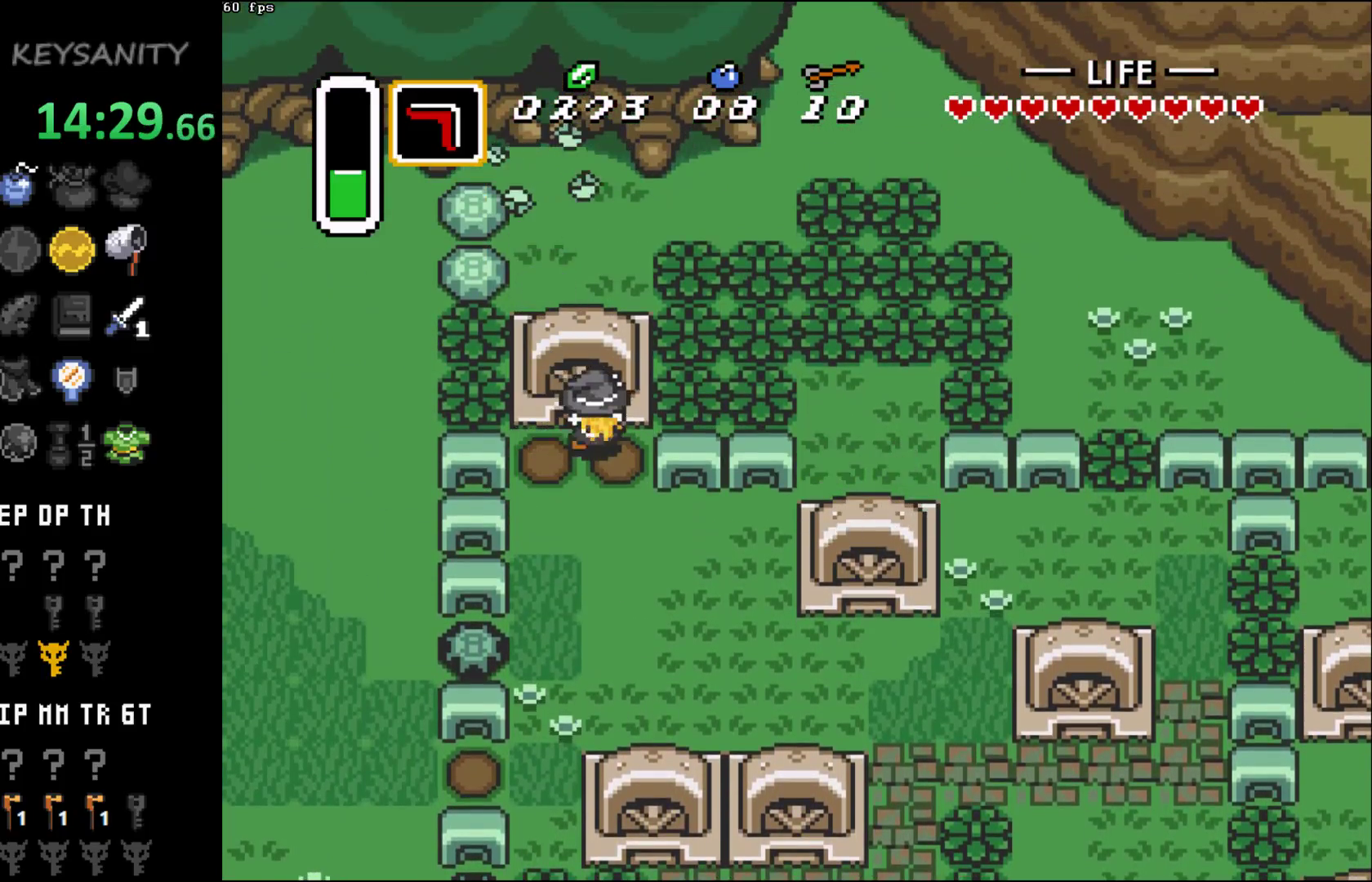
{"buttons": [], "left_stick": "up", "events": []}
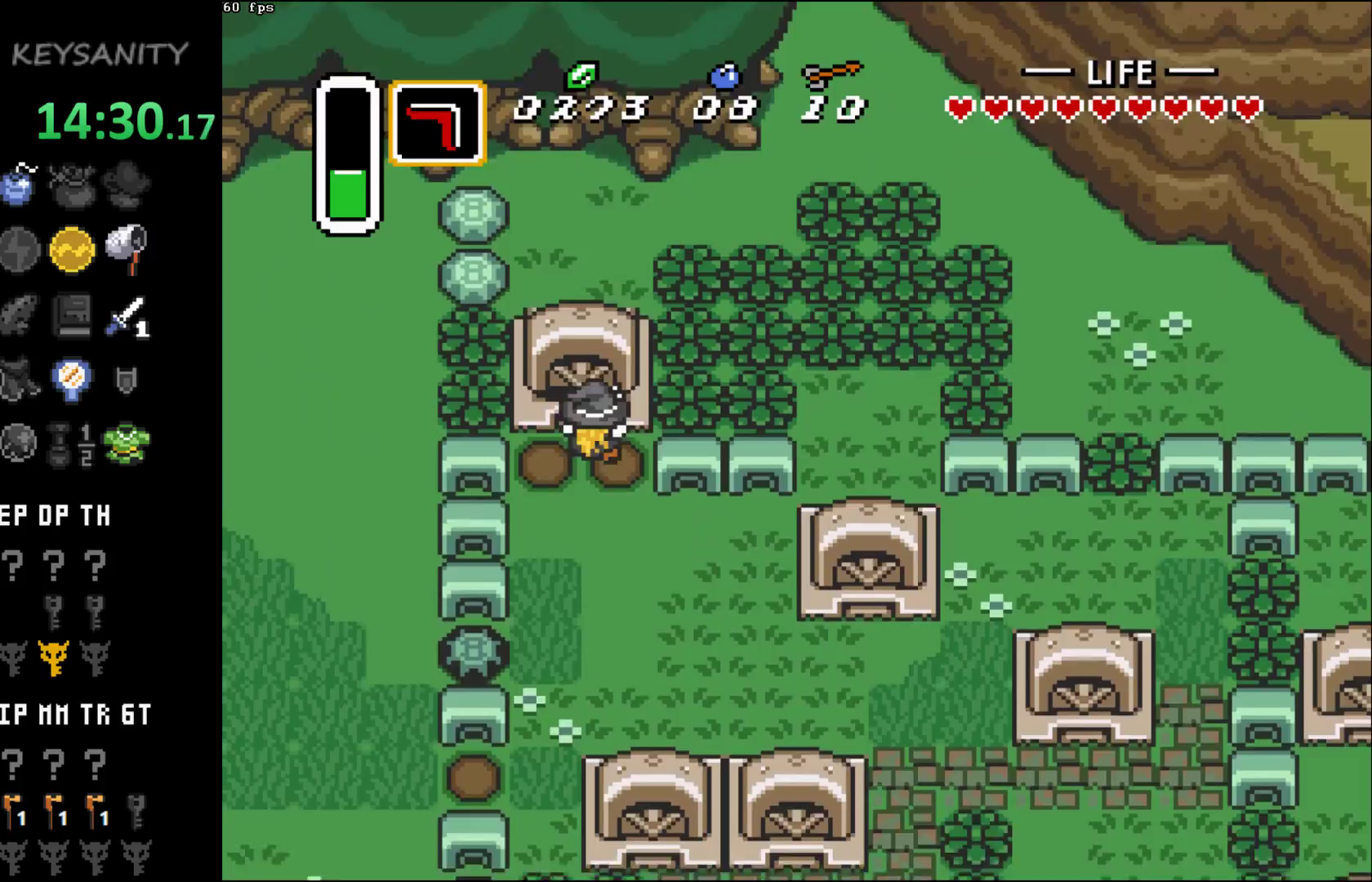
{"buttons": [], "left_stick": "center", "events": [[467, "left_stick", "center"]]}